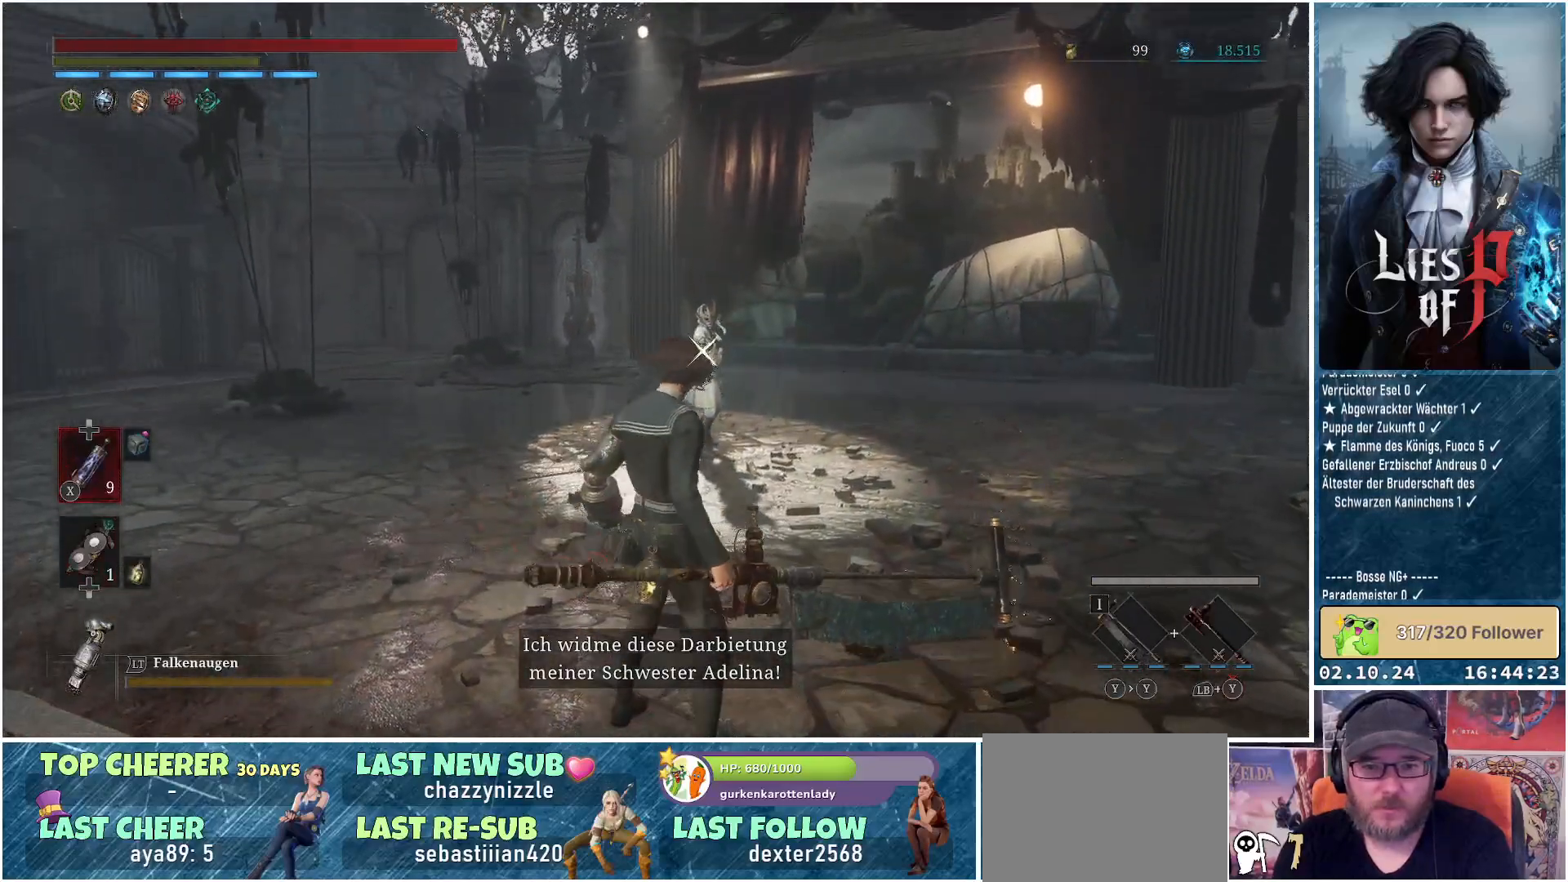
Gameplay with a controller (Xbox layout); each line is a JSON object with the inputs held at the frame after it. "events" lists button and stick changes between this image and that frame as [ms after this image, input, new state], when the widget could be followed in between.
{"buttons": [], "left_stick": "up-right", "right_stick": "center", "events": [[217, "left_stick", "up-right"]]}
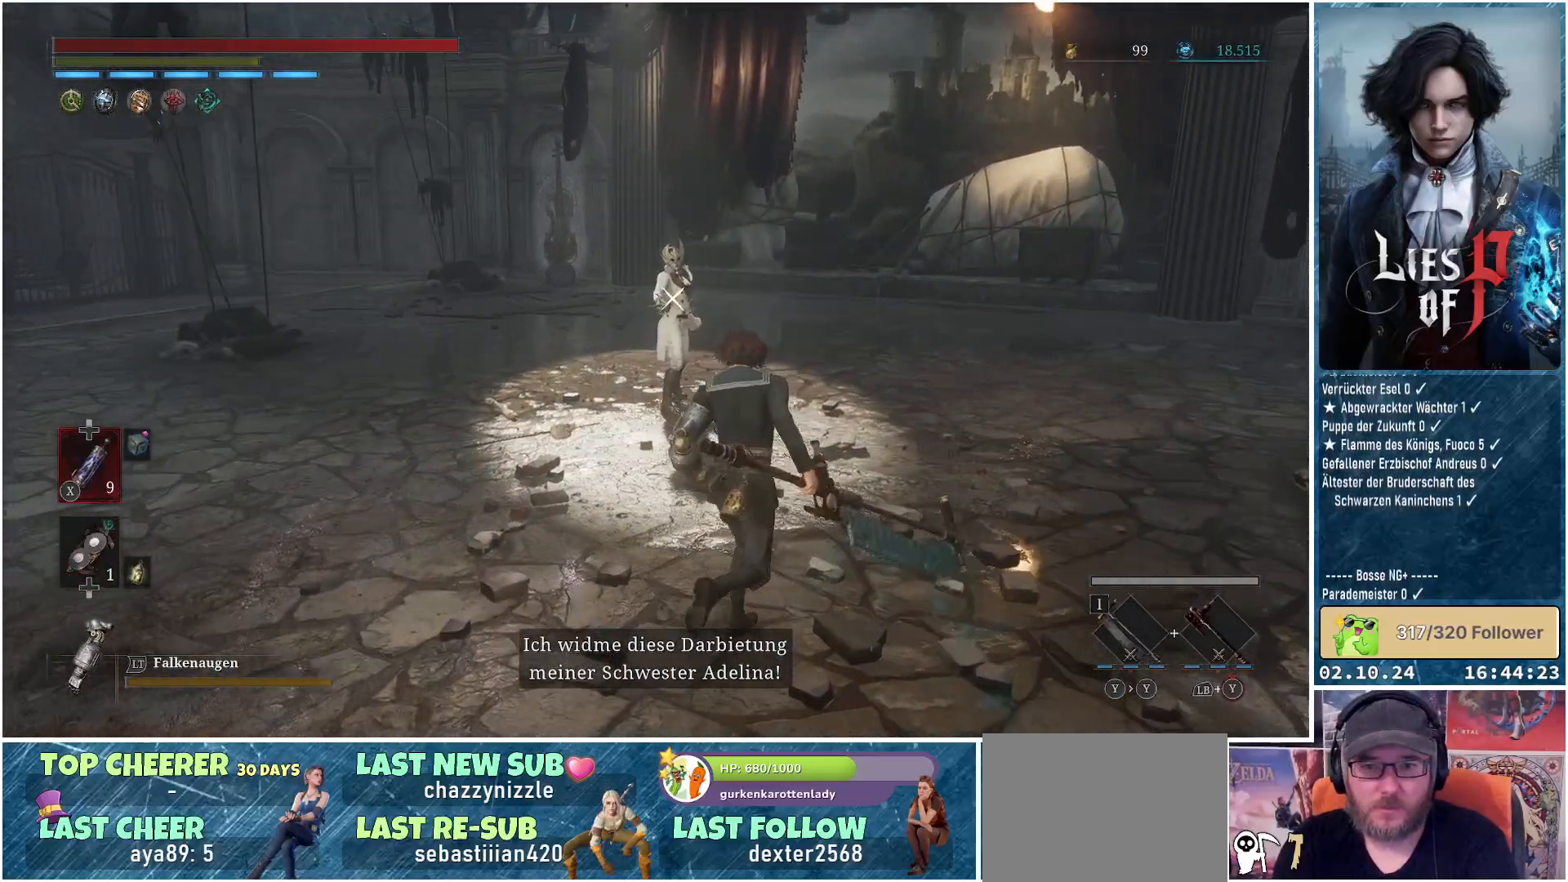
{"buttons": [], "left_stick": "up-right", "right_stick": "center", "events": []}
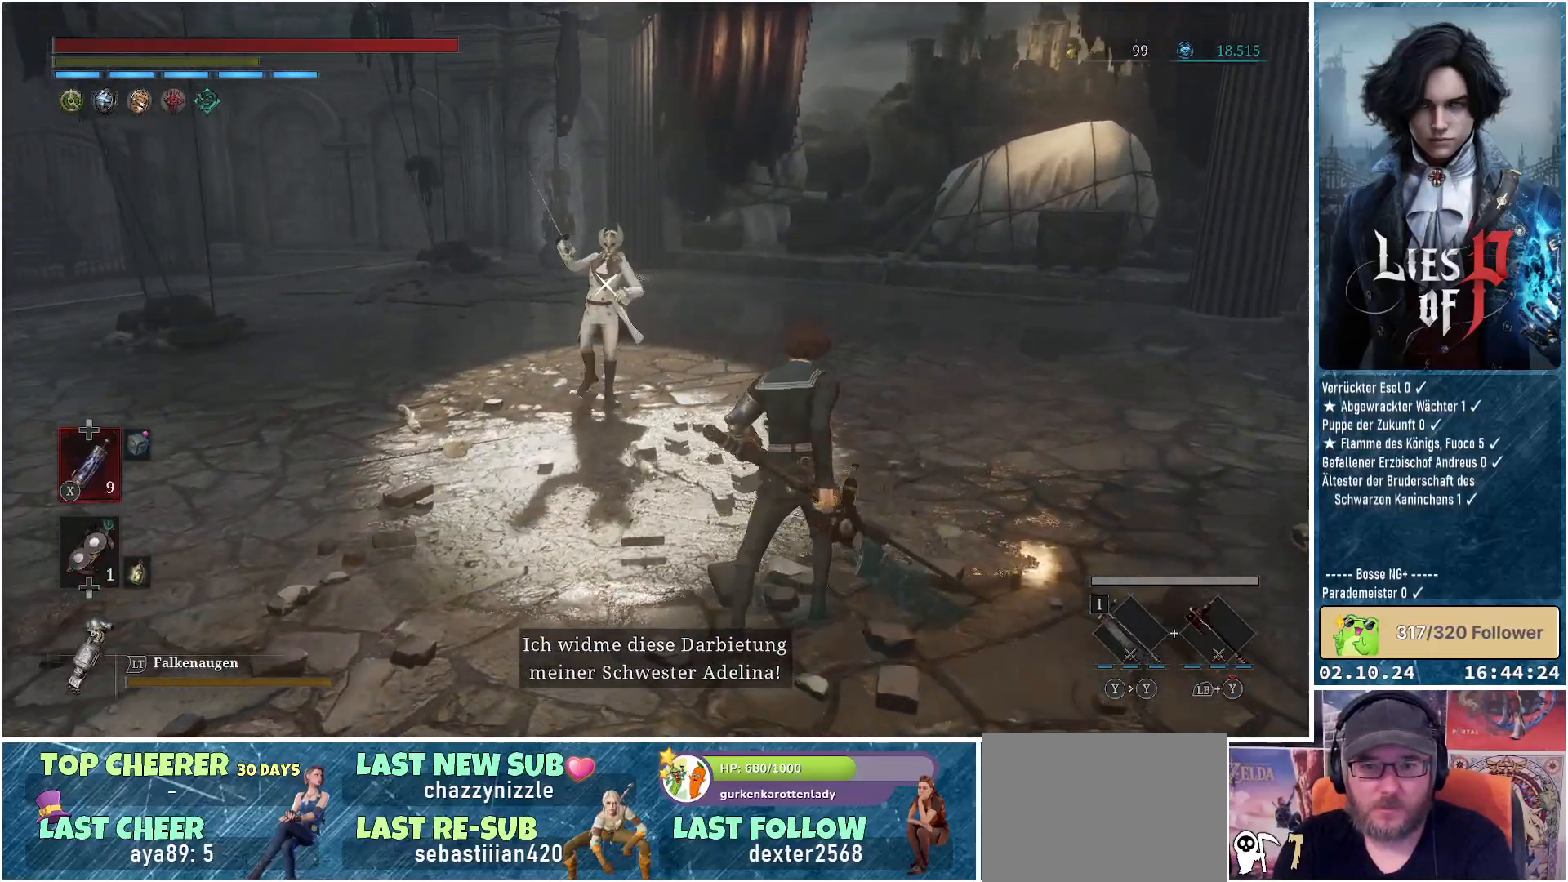
{"buttons": [], "left_stick": "up", "right_stick": "center", "events": [[17, "left_stick", "up"], [267, "R1", "down"], [450, "R1", "up"]]}
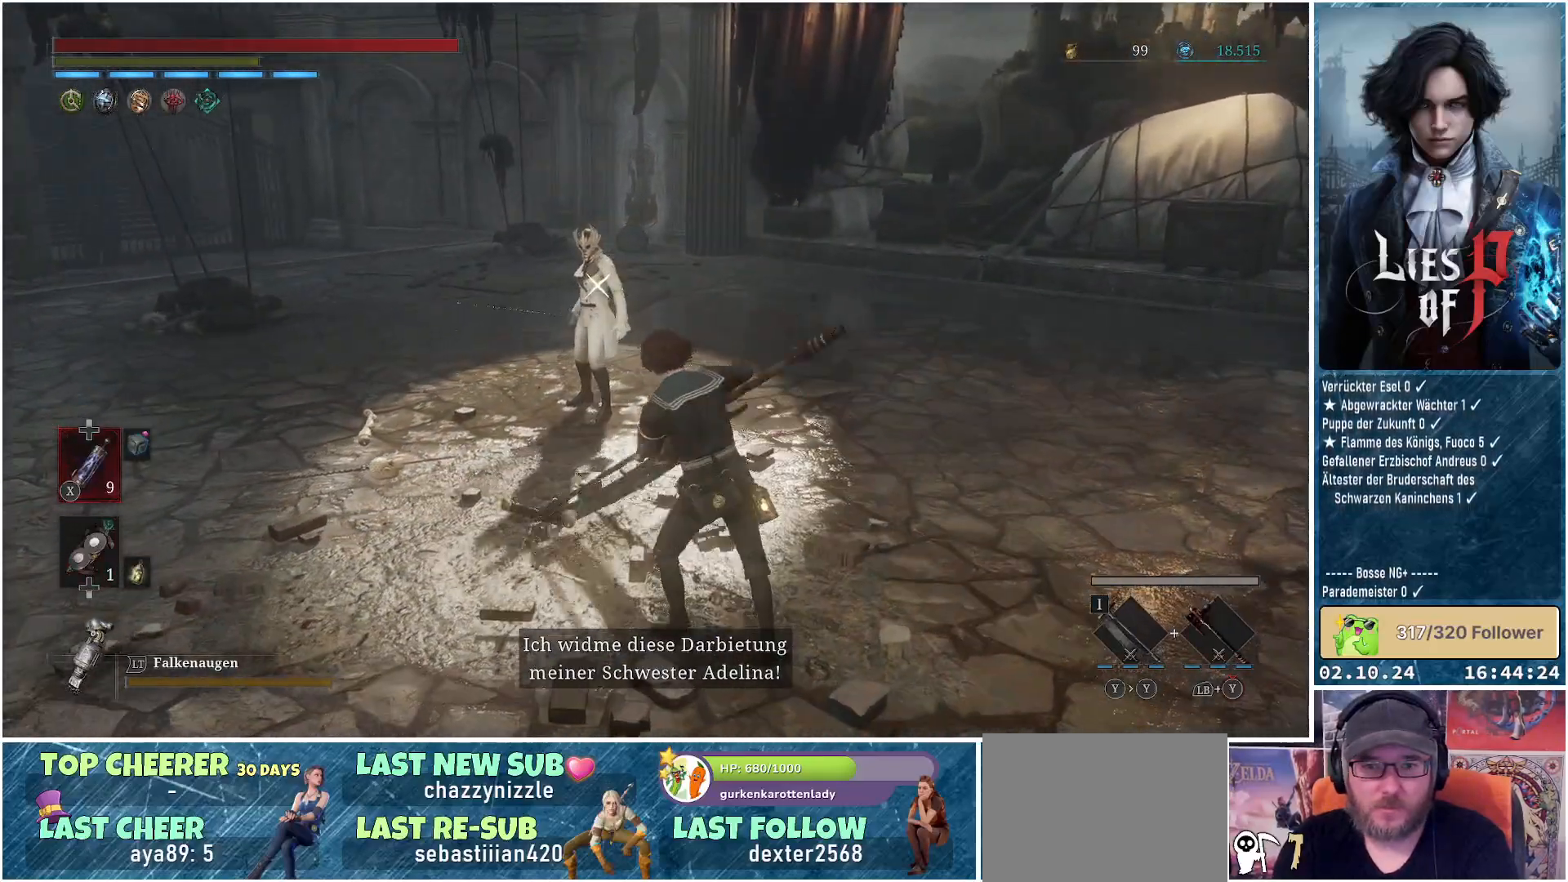
{"buttons": [], "left_stick": "center", "right_stick": "center", "events": [[283, "left_stick", "center"]]}
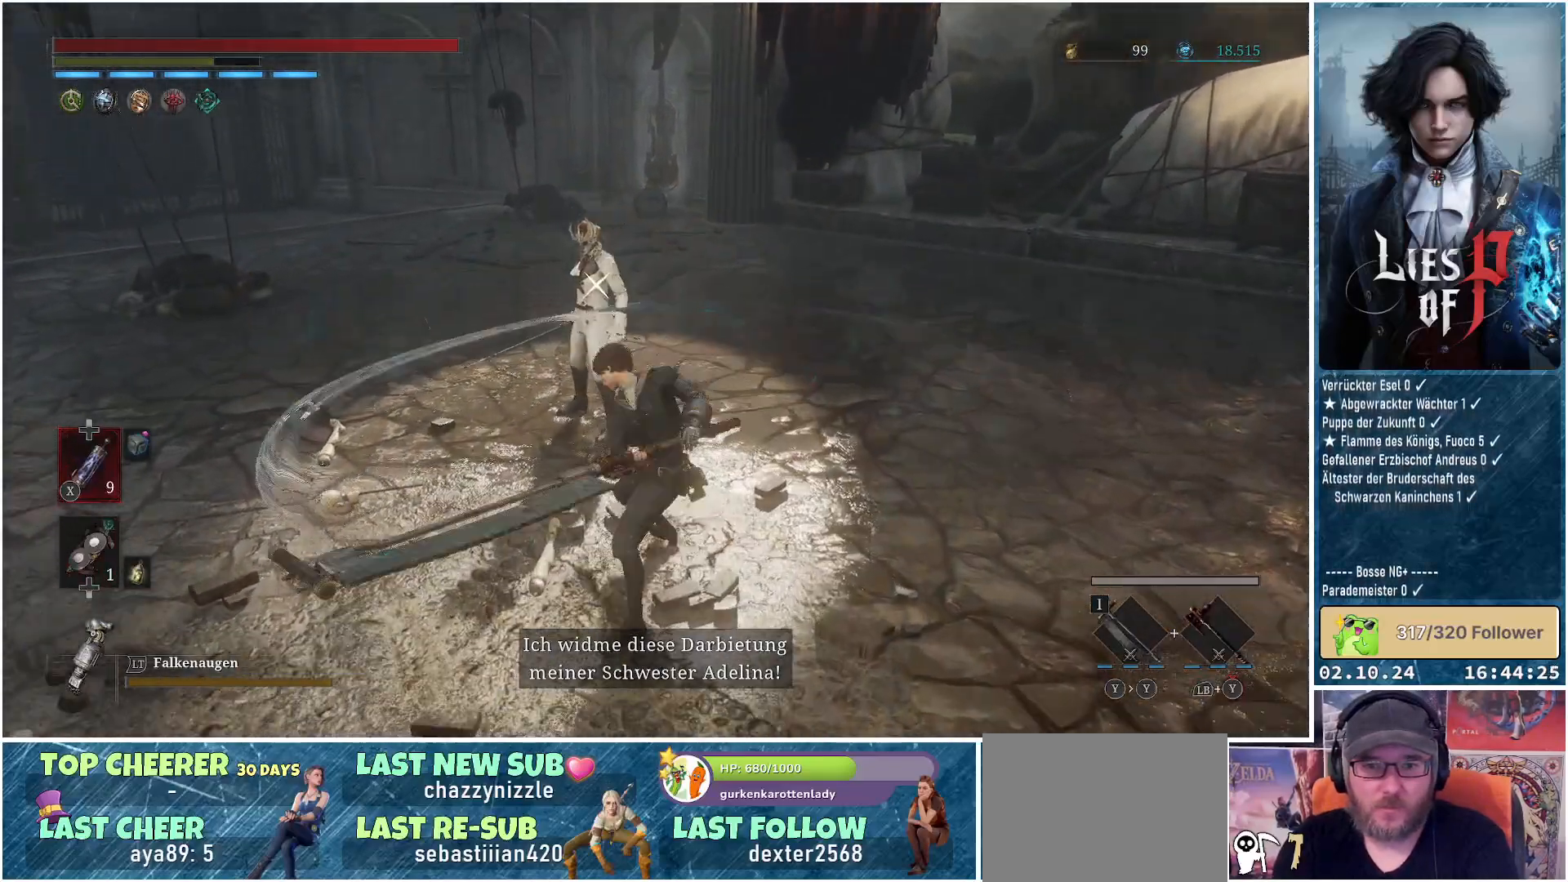
{"buttons": [], "left_stick": "center", "right_stick": "center", "events": [[217, "R1", "down"], [350, "R1", "up"]]}
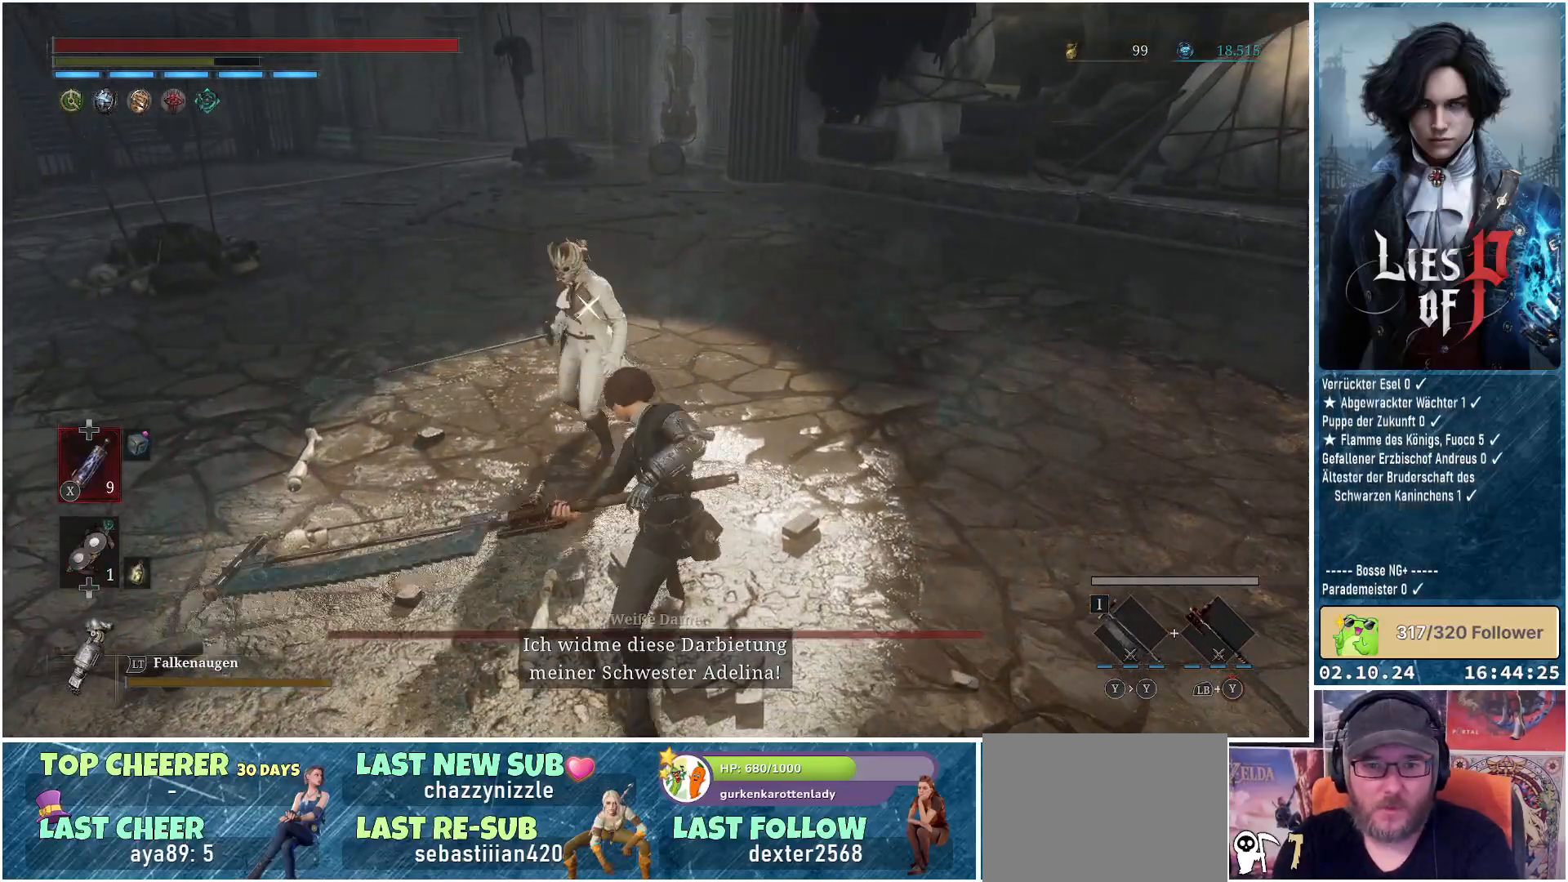
{"buttons": [], "left_stick": "right", "right_stick": "center", "events": [[367, "left_stick", "right"]]}
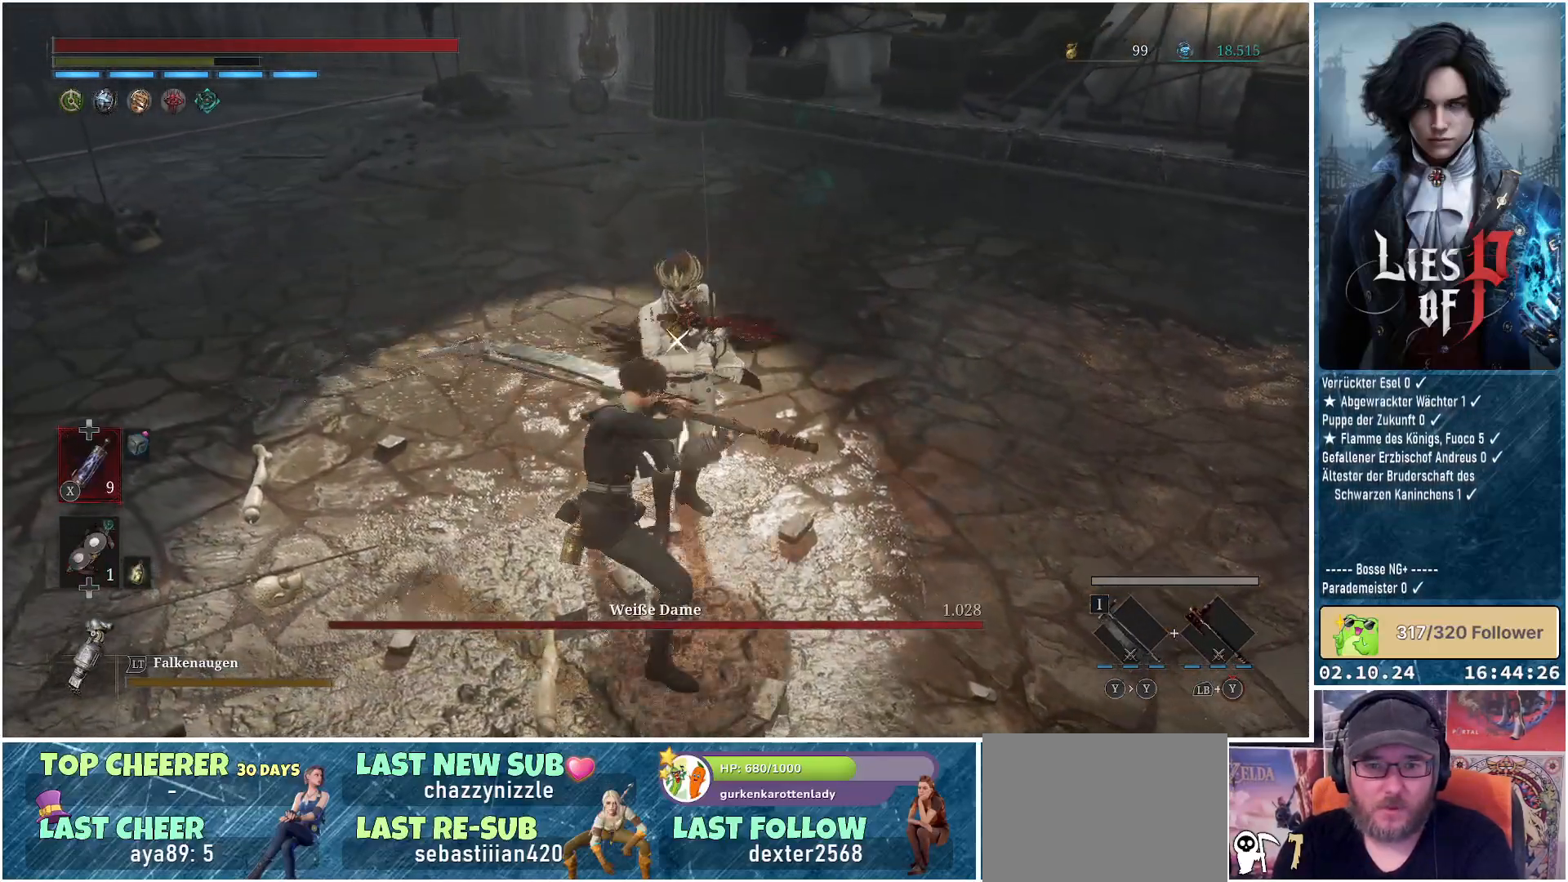
{"buttons": ["R1"], "left_stick": "right", "right_stick": "center", "events": [[217, "R1", "down"], [367, "R1", "up"], [450, "R1", "down"]]}
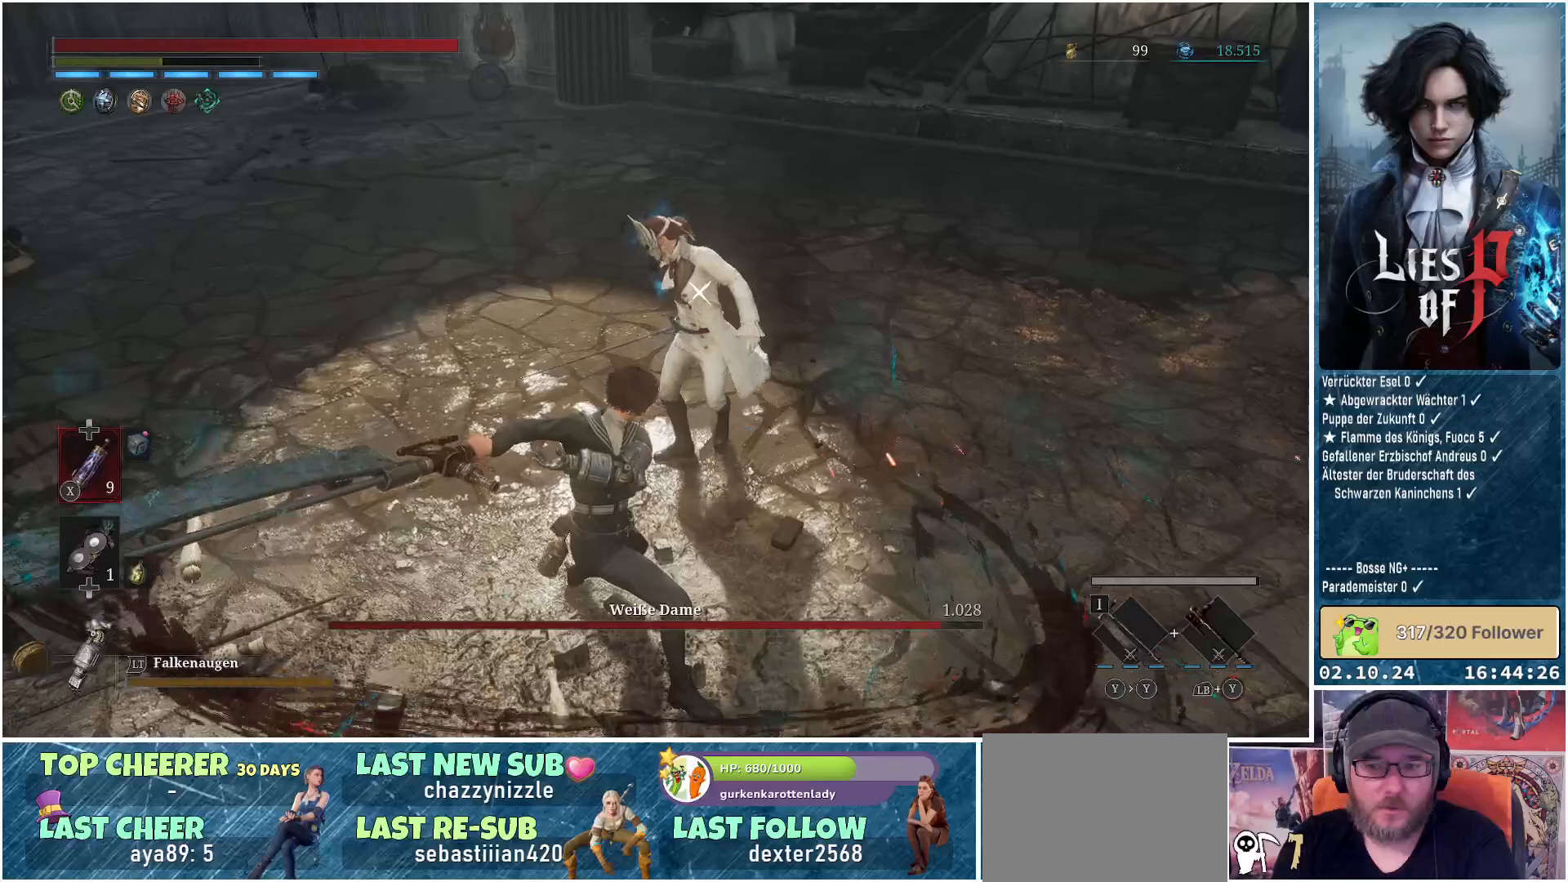
{"buttons": [], "left_stick": "center", "right_stick": "center", "events": [[67, "R1", "up"], [217, "left_stick", "up-right"], [350, "left_stick", "center"]]}
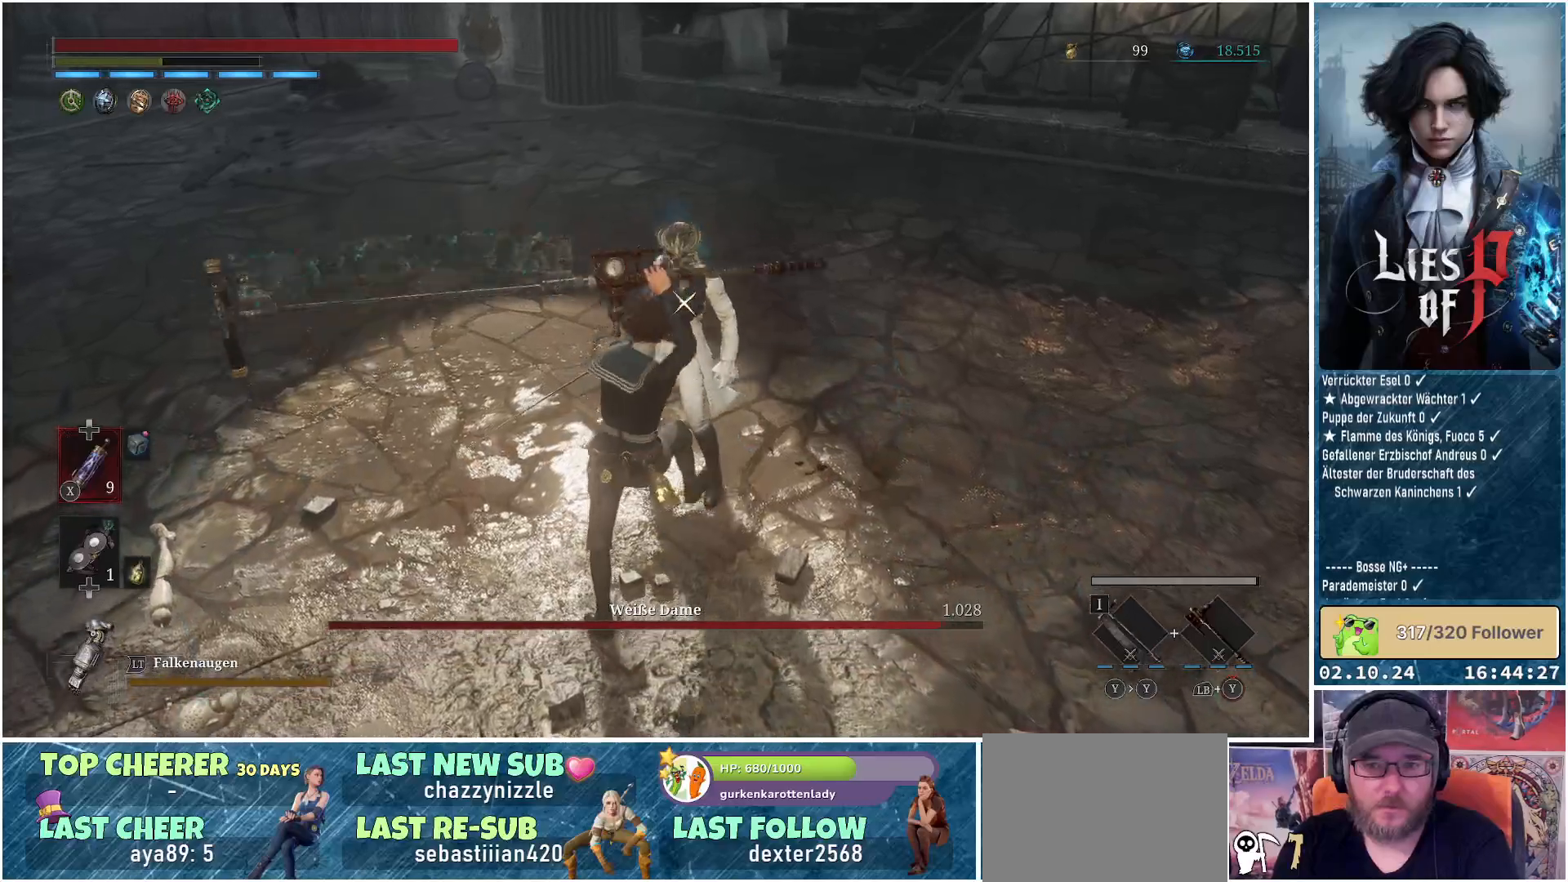
{"buttons": ["R1"], "left_stick": "center", "right_stick": "center", "events": [[417, "R1", "down"]]}
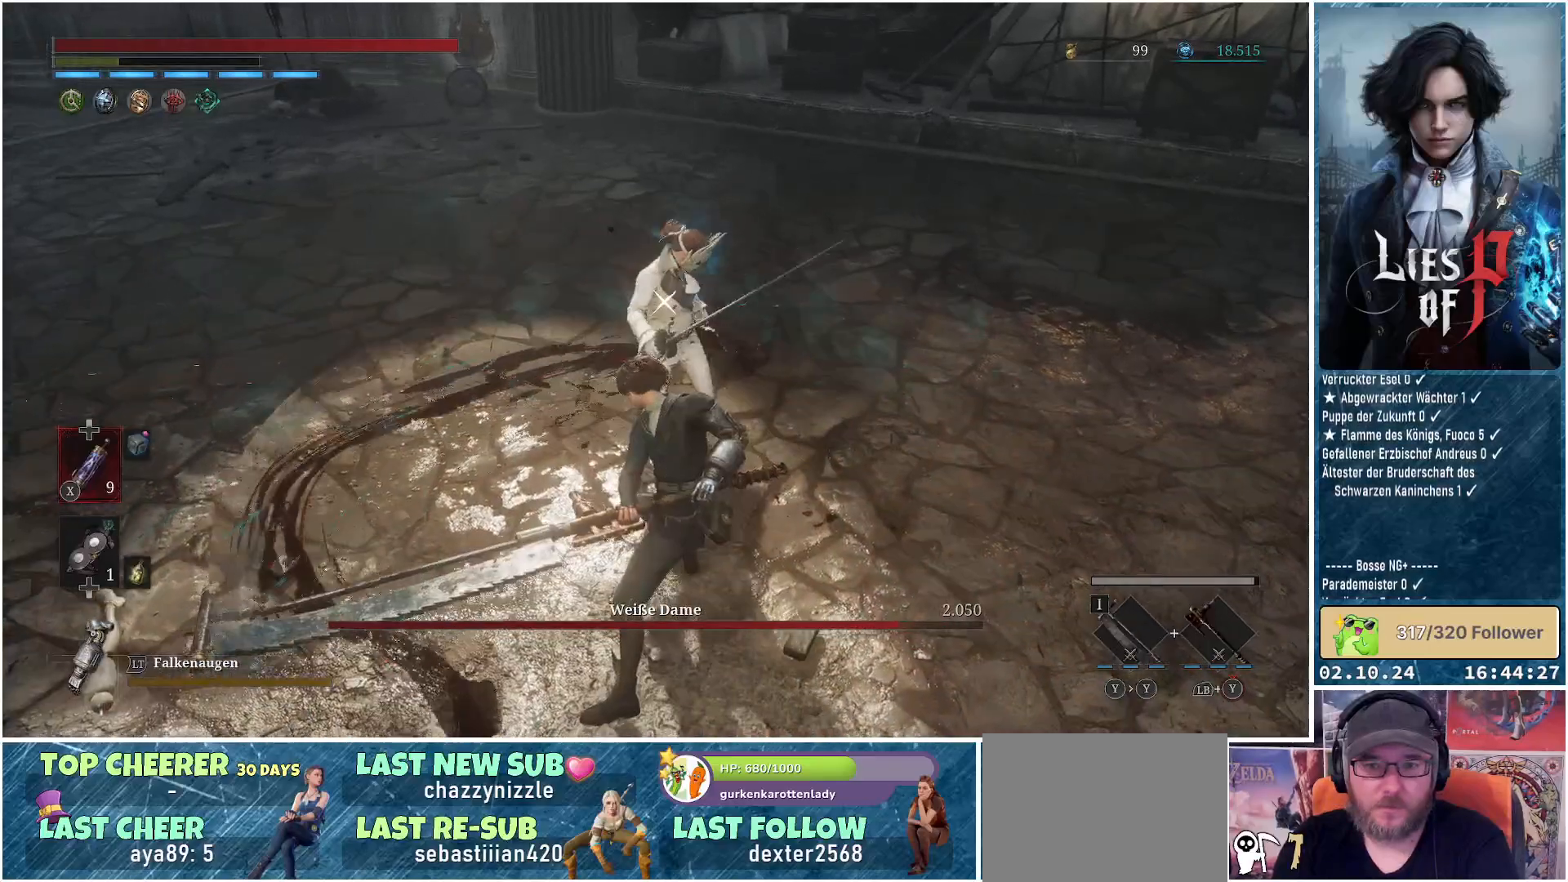
{"buttons": [], "left_stick": "center", "right_stick": "center", "events": [[100, "R1", "up"]]}
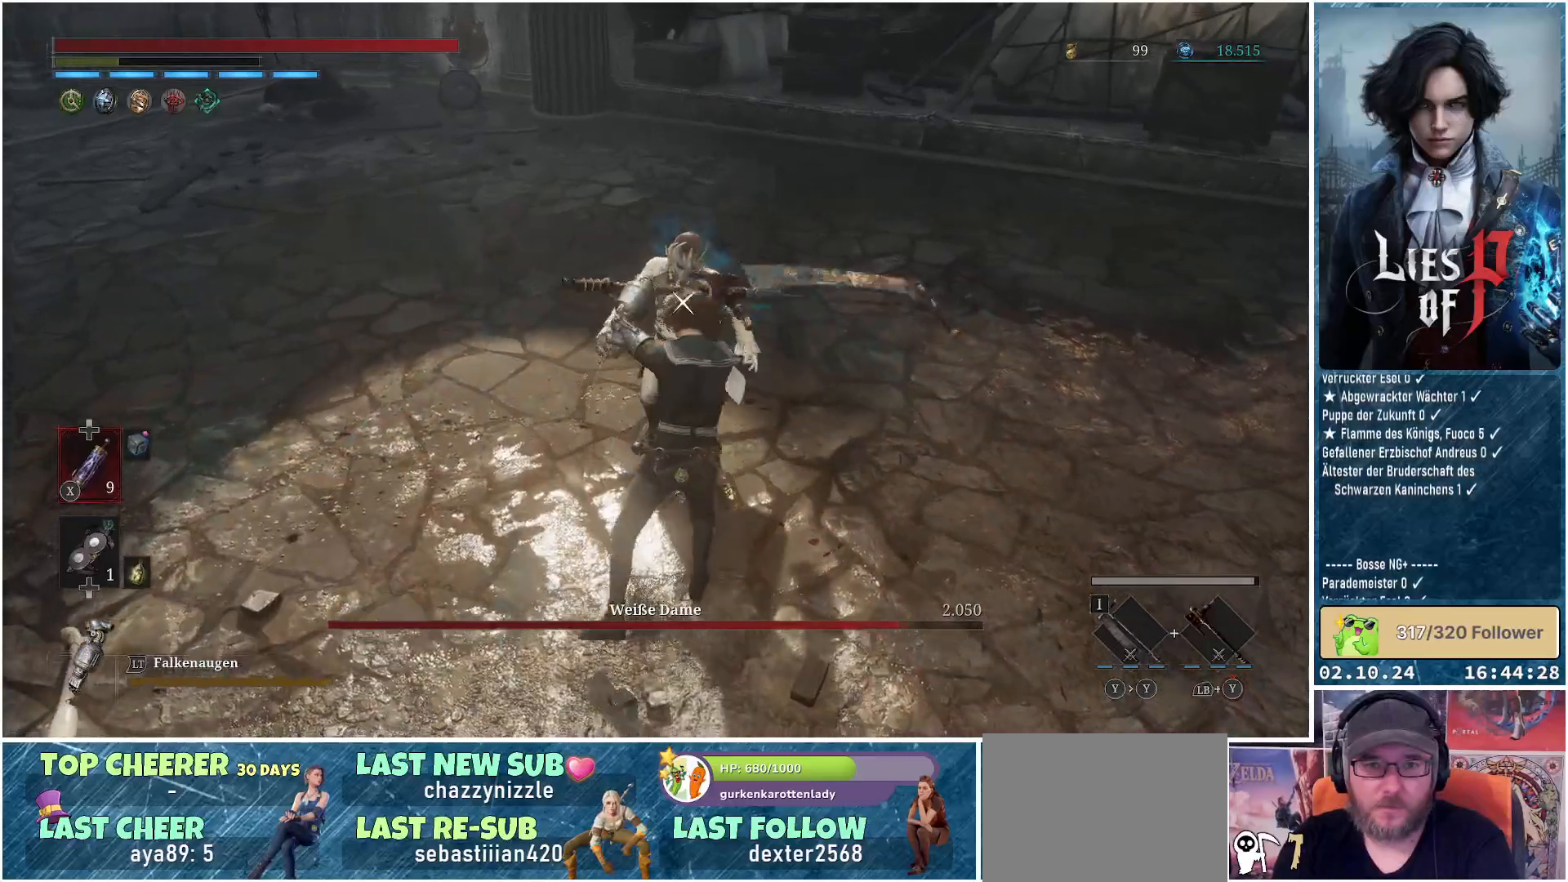
{"buttons": [], "left_stick": "center", "right_stick": "center", "events": []}
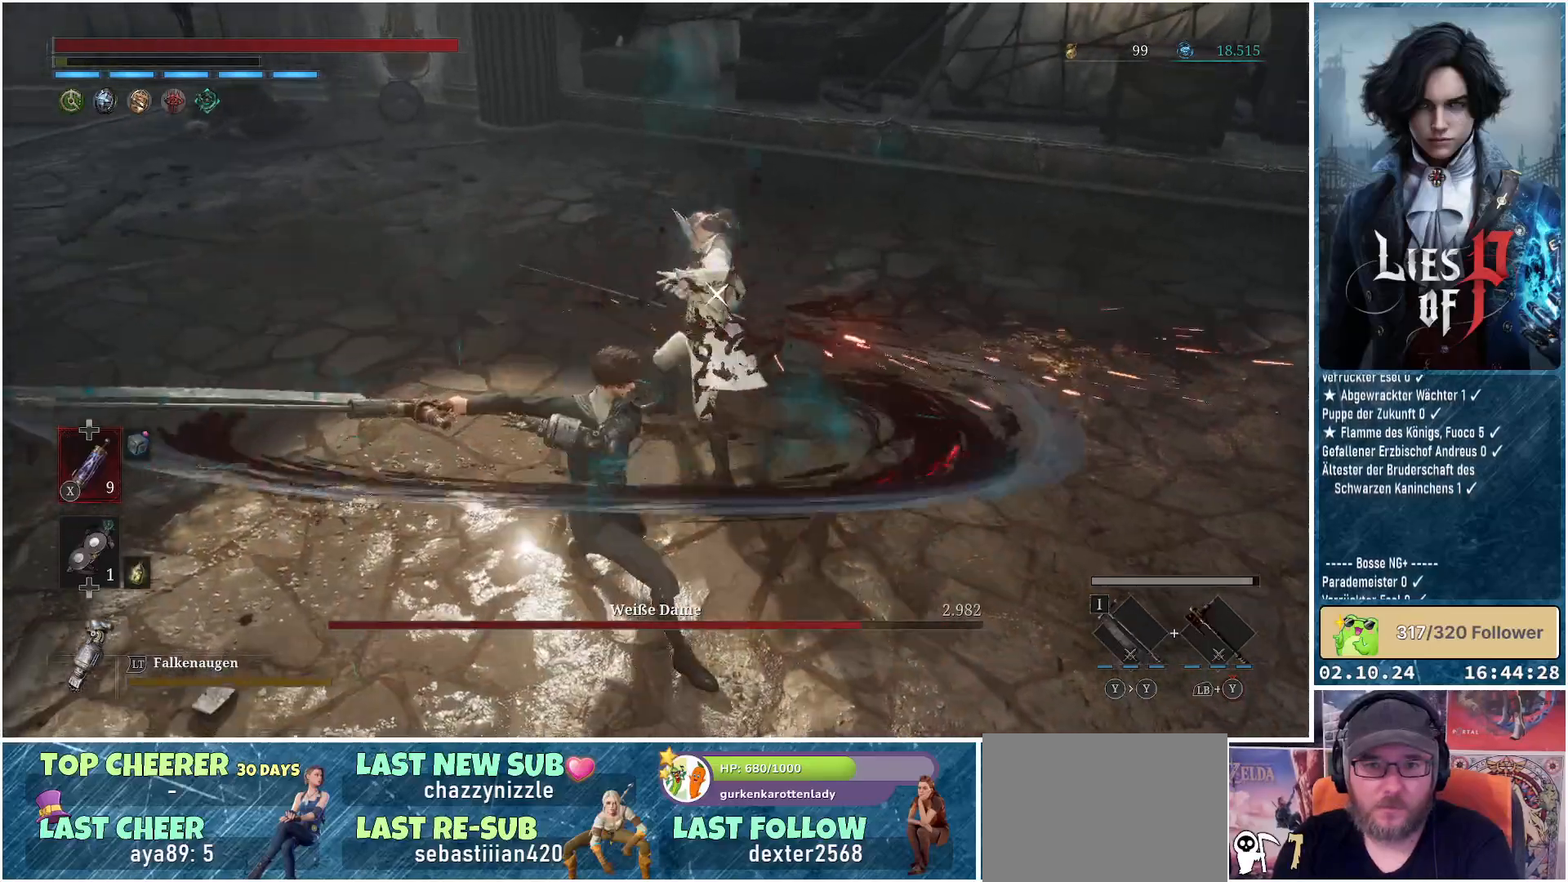
{"buttons": [], "left_stick": "down", "right_stick": "center", "events": [[17, "left_stick", "down-right"], [500, "left_stick", "down"]]}
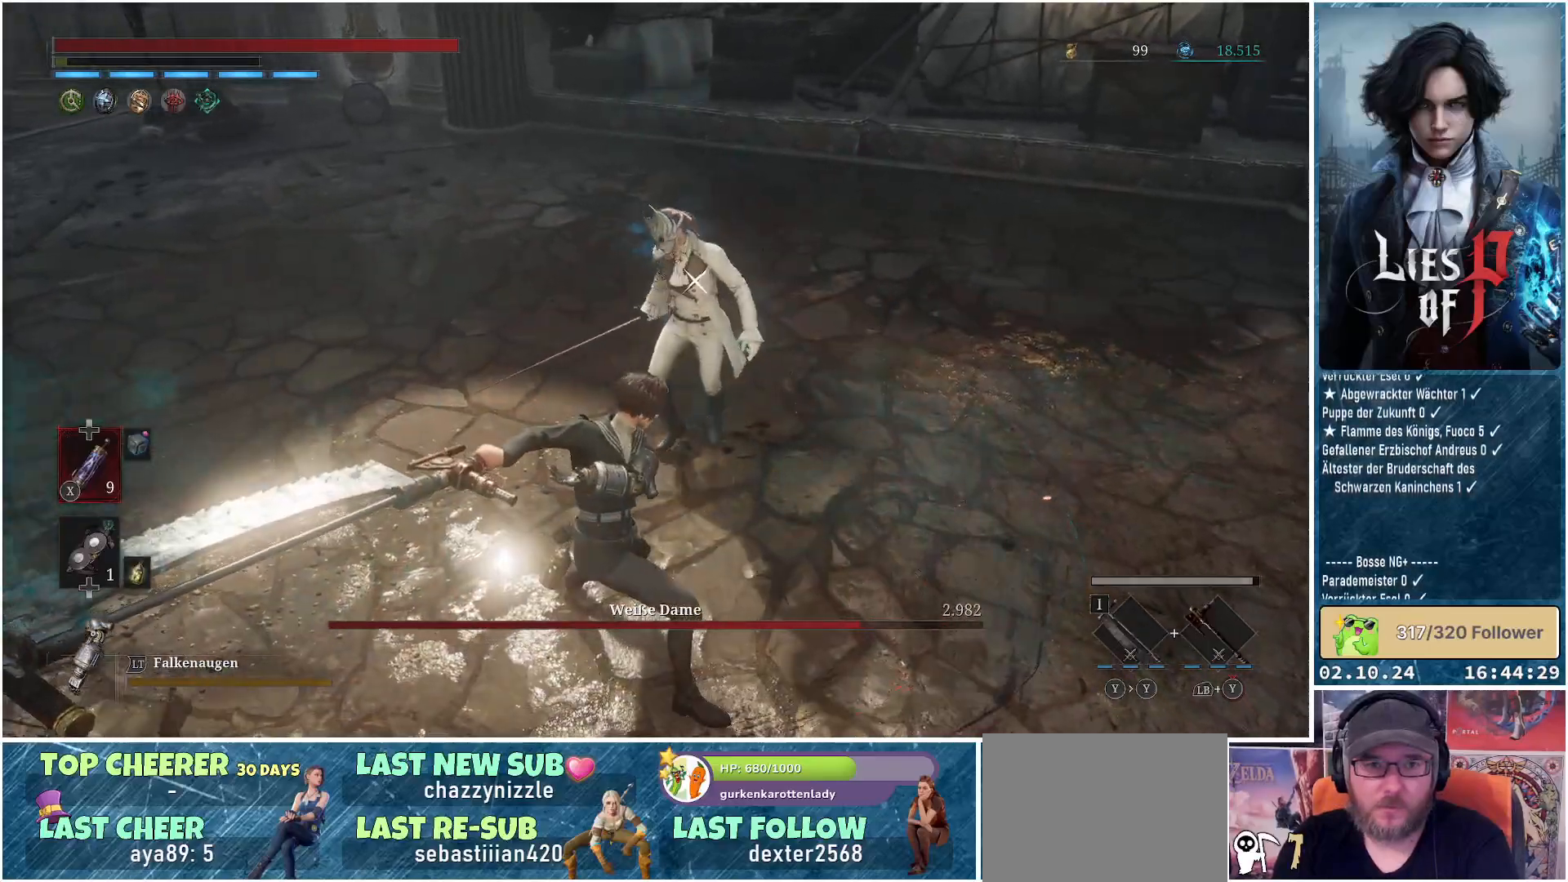
{"buttons": [], "left_stick": "down-right", "right_stick": "center", "events": [[400, "left_stick", "down-right"]]}
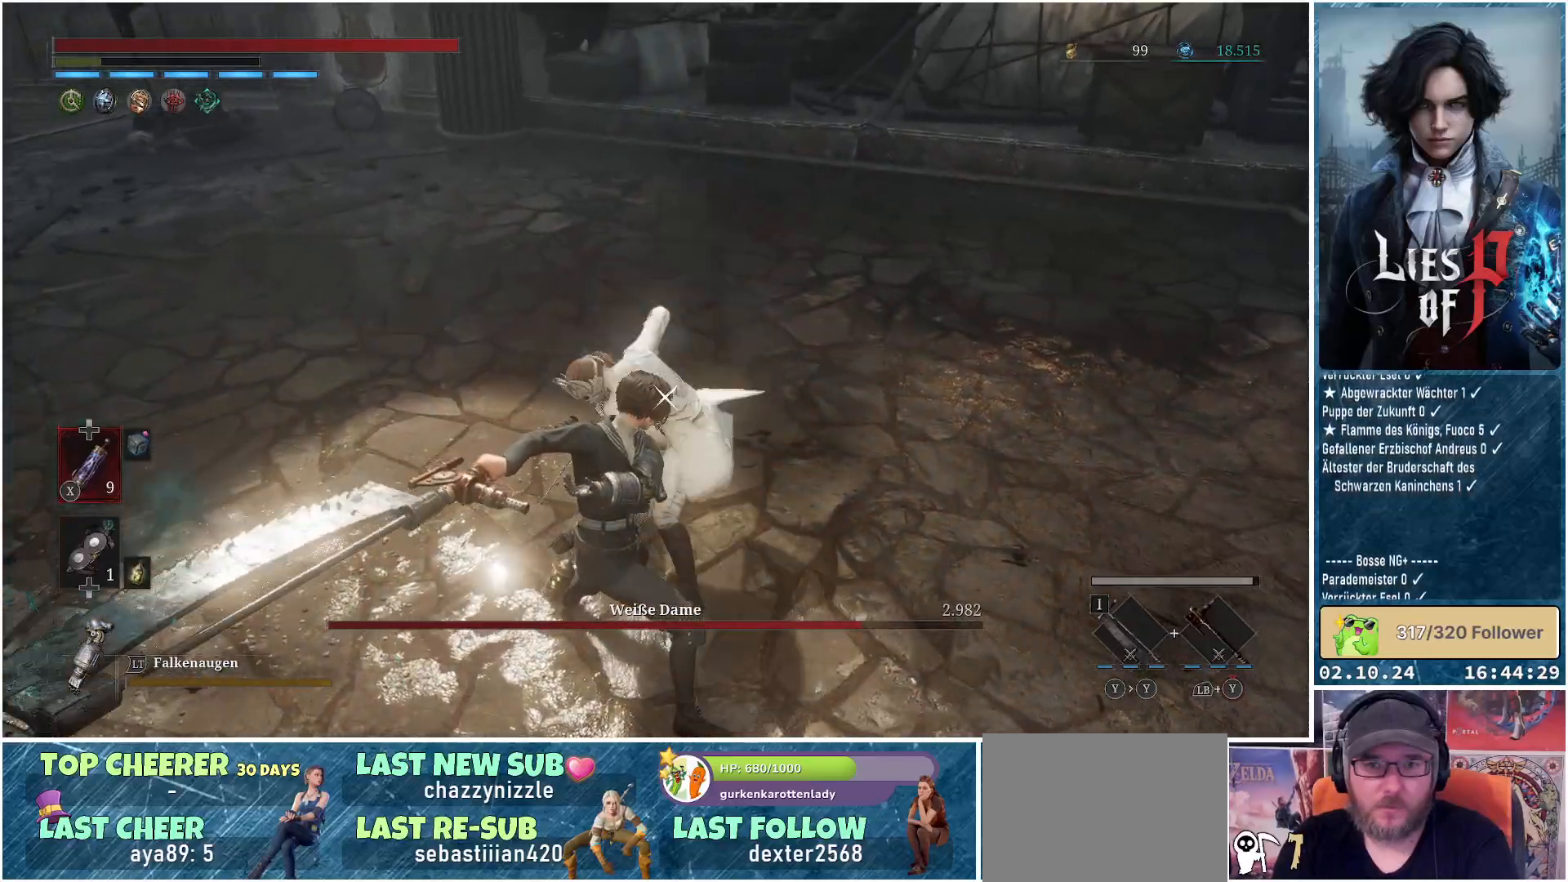
{"buttons": ["L1"], "left_stick": "down-right", "right_stick": "center", "events": [[100, "L1", "down"]]}
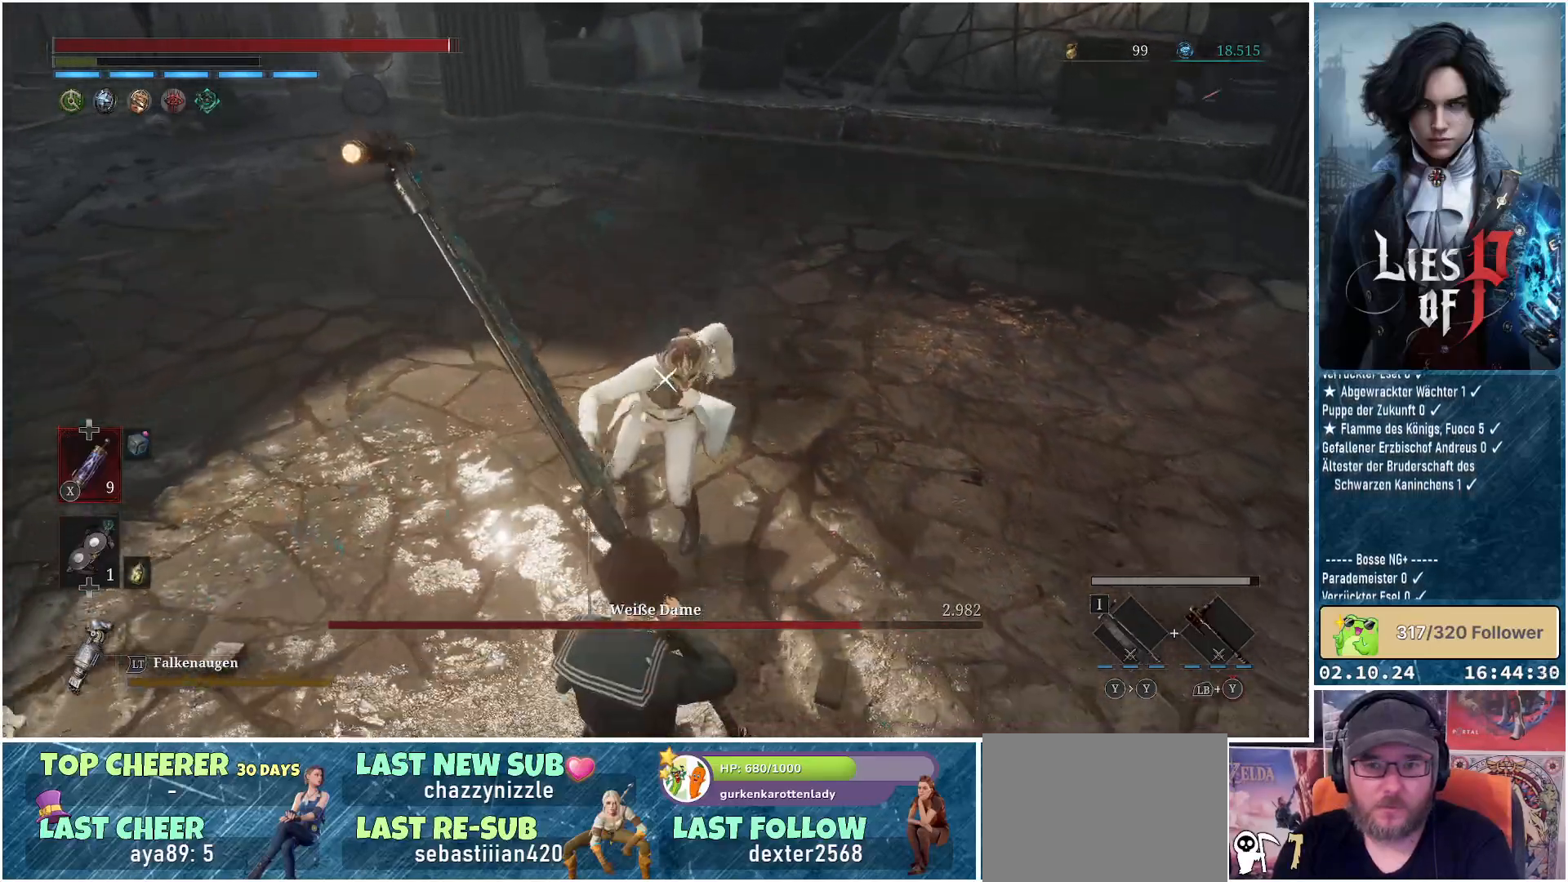
{"buttons": ["L1"], "left_stick": "down-right", "right_stick": "center", "events": []}
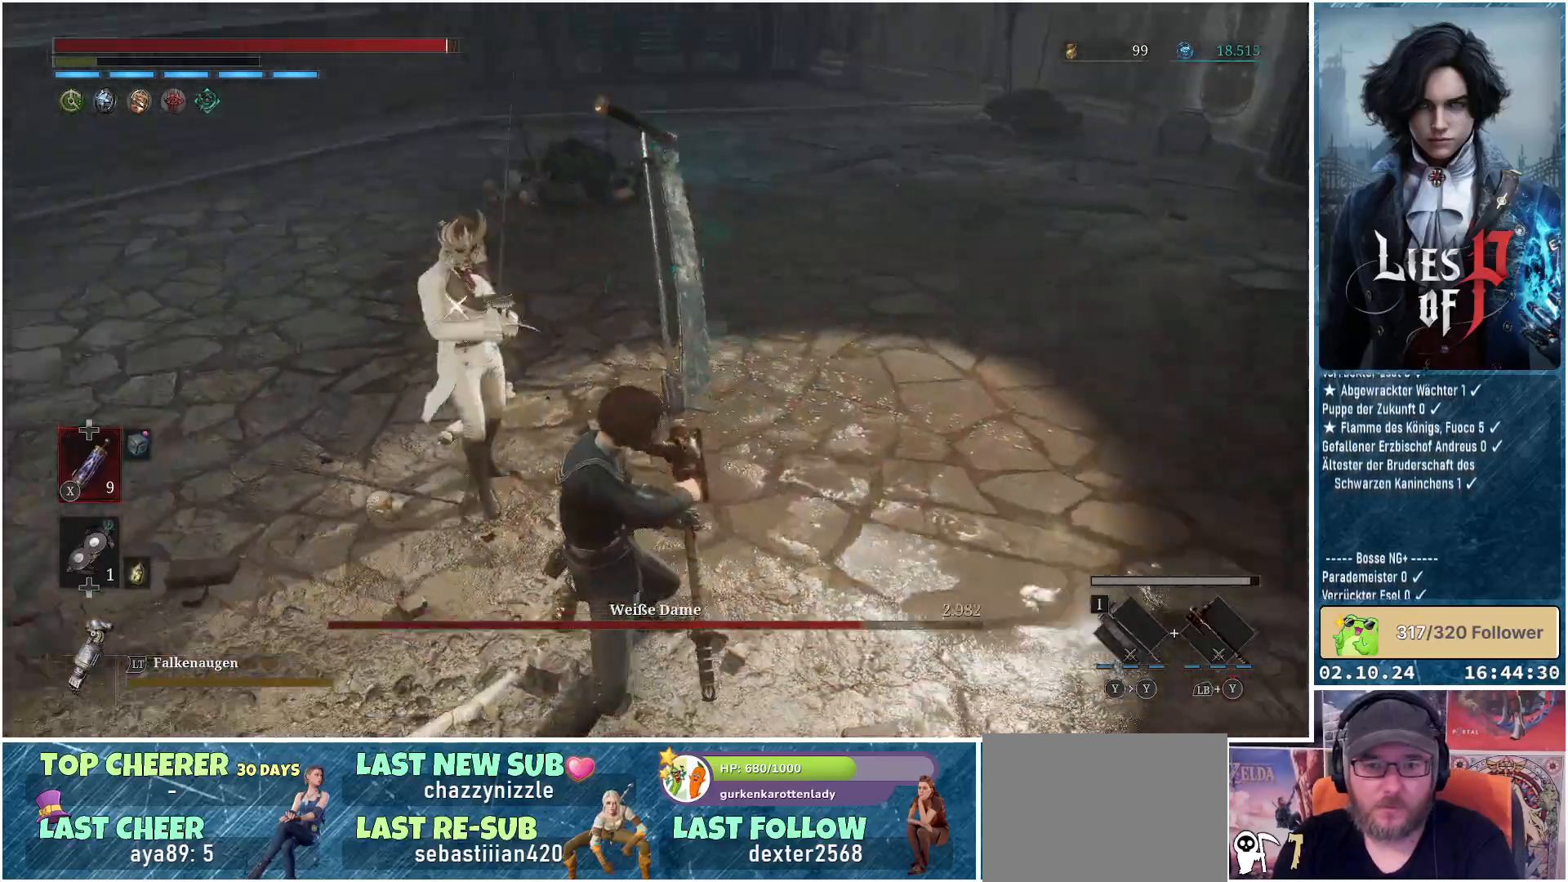
{"buttons": ["L1"], "left_stick": "right", "right_stick": "center", "events": [[150, "left_stick", "right"]]}
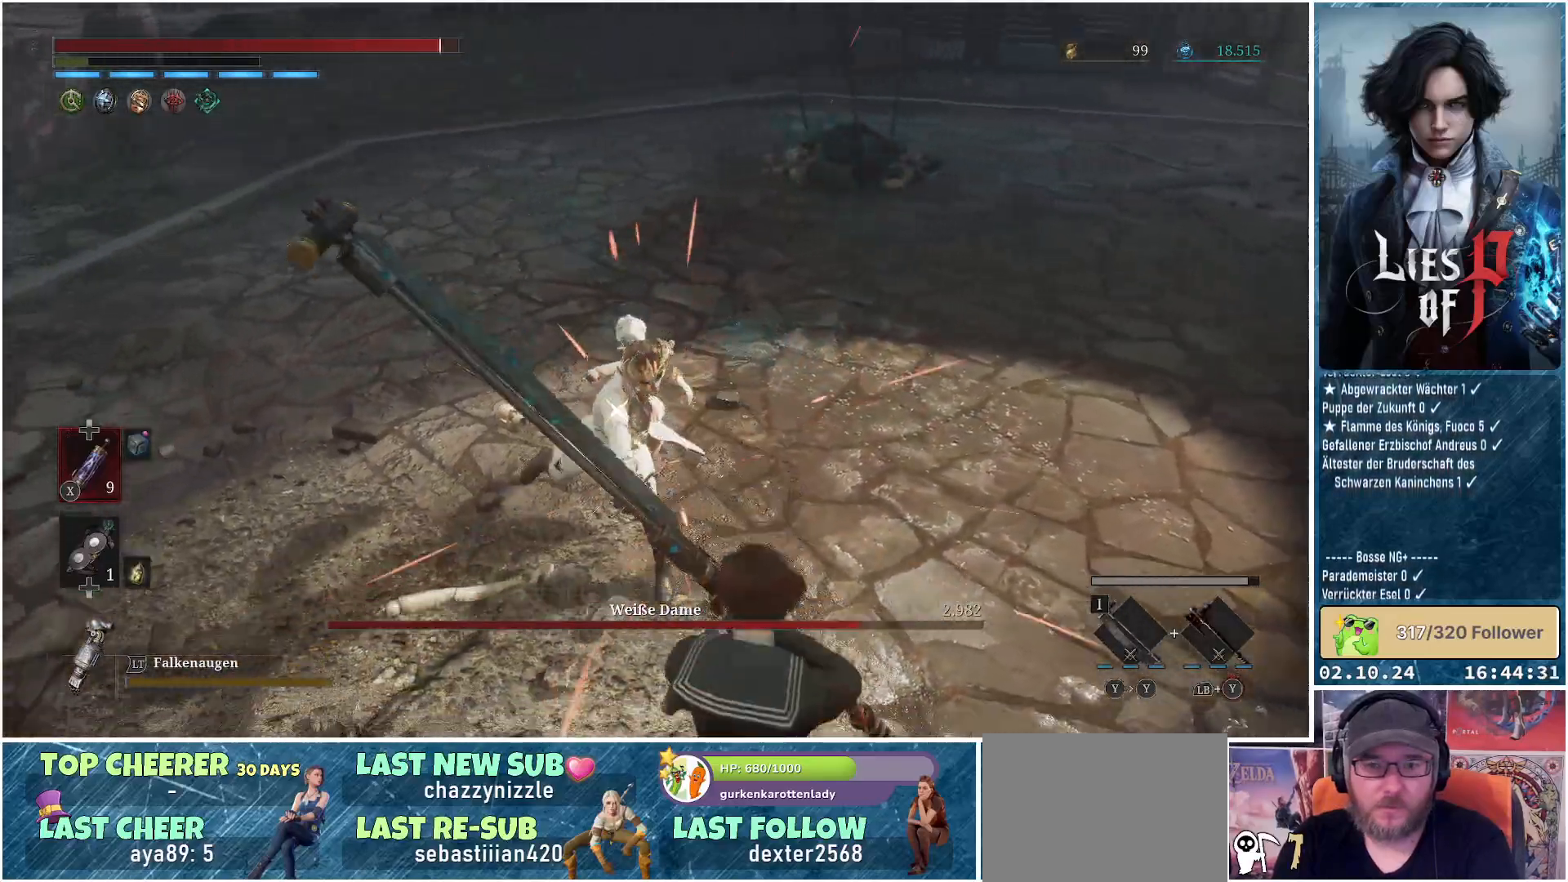
{"buttons": ["L1"], "left_stick": "right", "right_stick": "center", "events": [[333, "L1", "up"], [433, "L1", "down"]]}
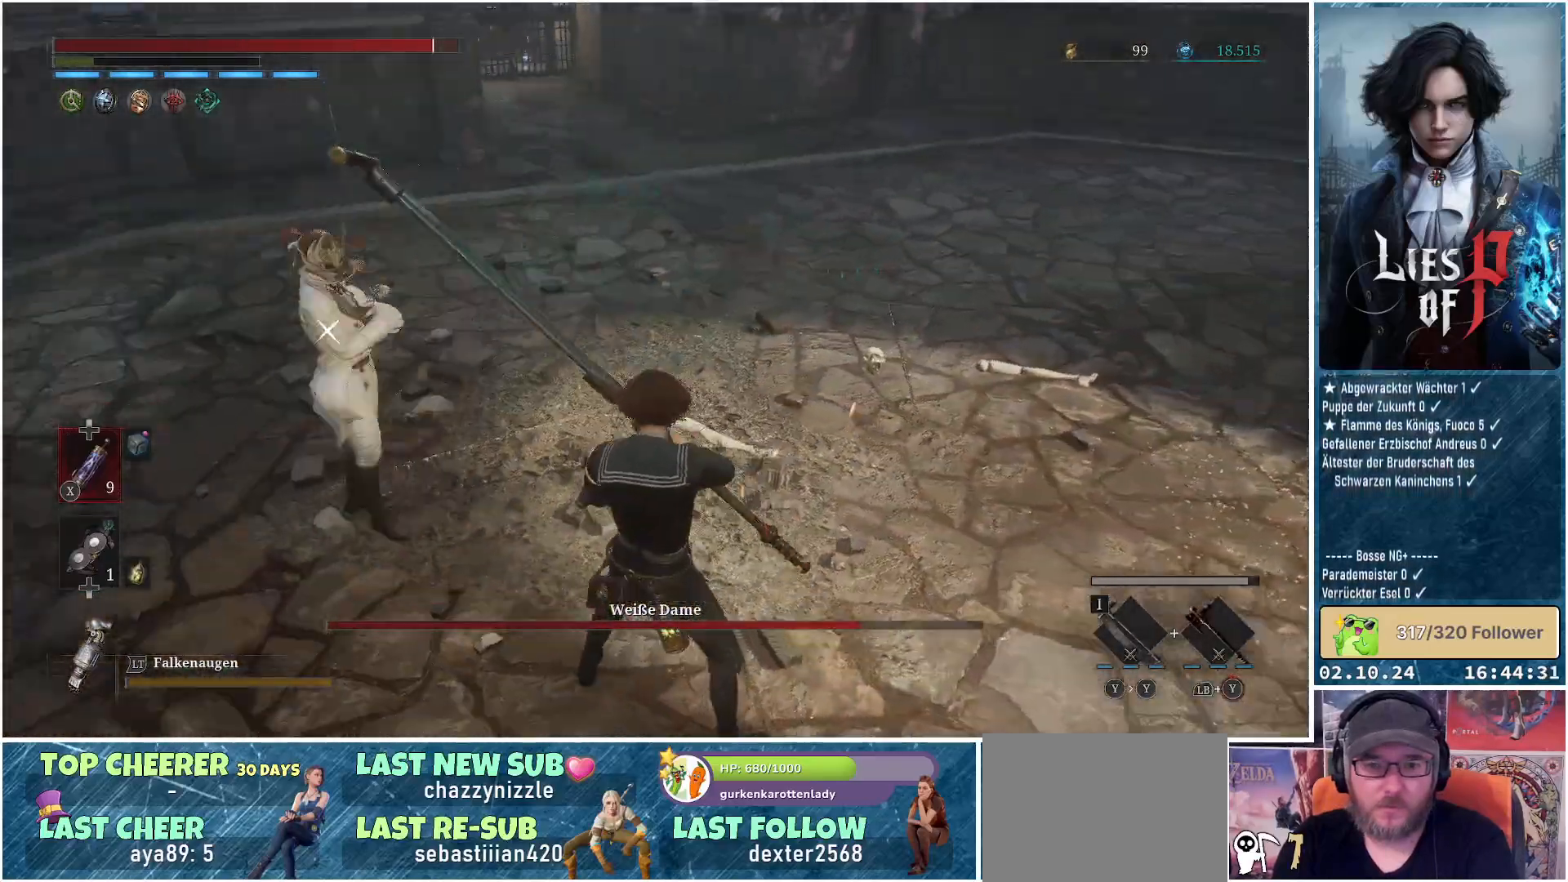
{"buttons": ["L1"], "left_stick": "up-right", "right_stick": "center", "events": [[283, "L1", "up"], [350, "L1", "down"], [433, "left_stick", "up-right"]]}
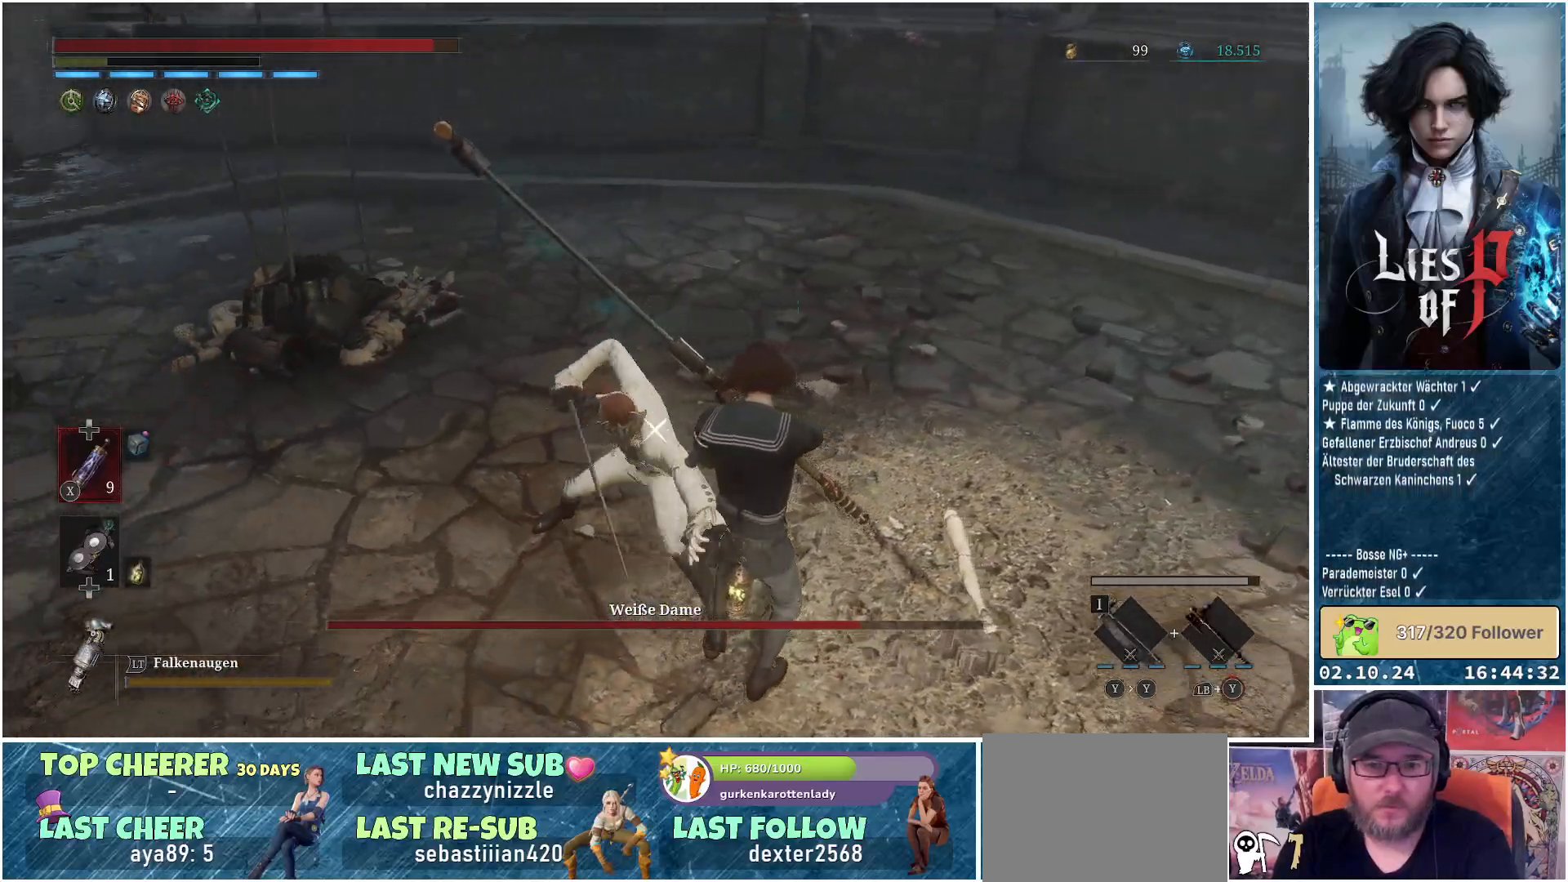
{"buttons": [], "left_stick": "up-right", "right_stick": "center", "events": [[467, "L1", "up"]]}
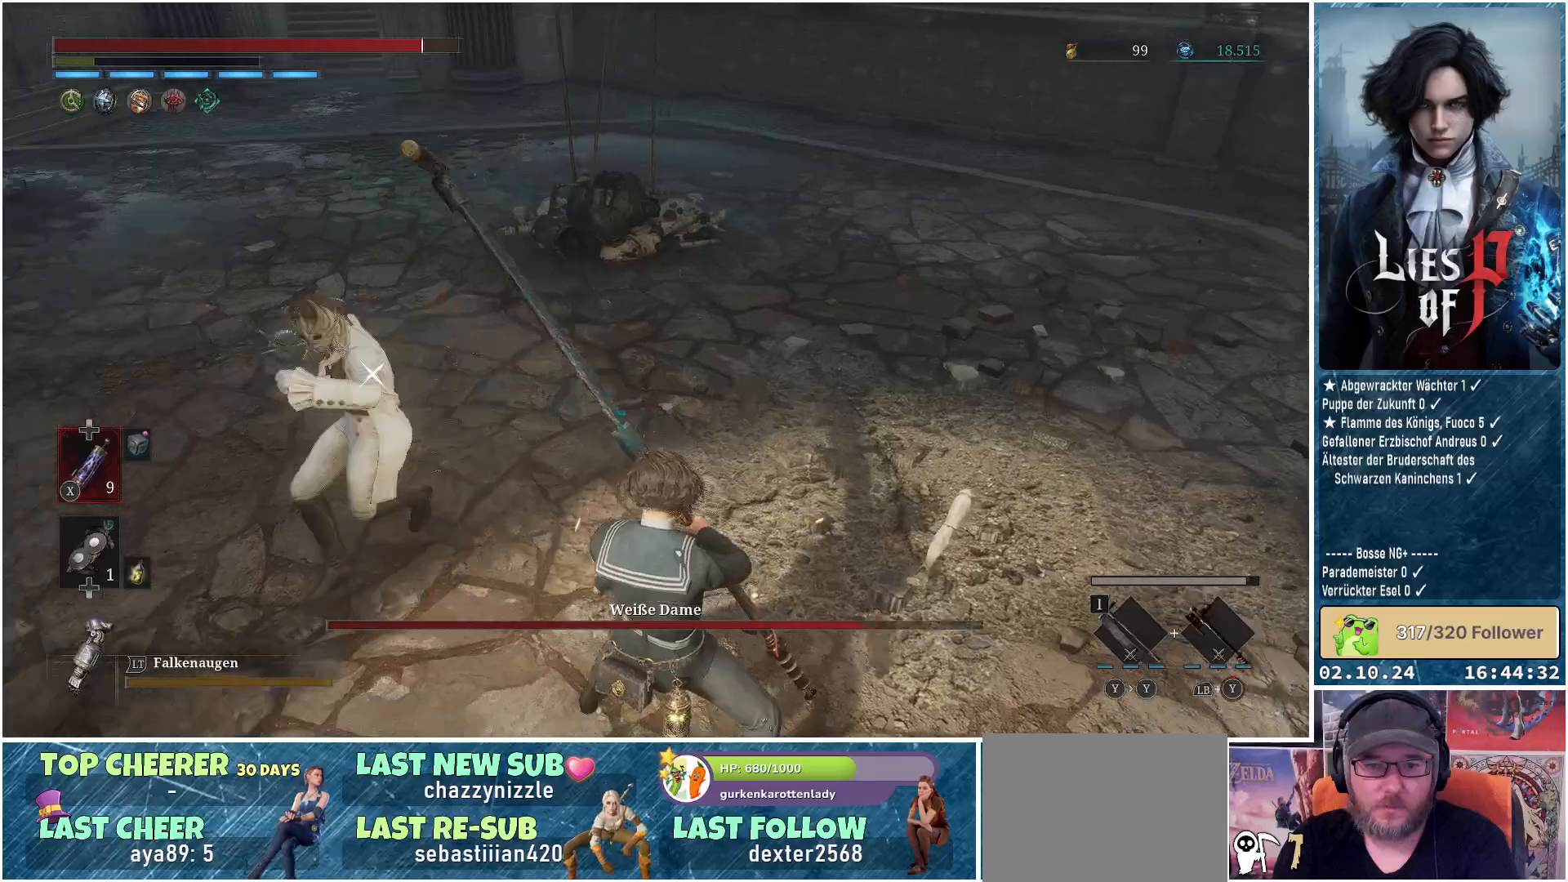
{"buttons": [], "left_stick": "right", "right_stick": "center", "events": [[67, "left_stick", "right"]]}
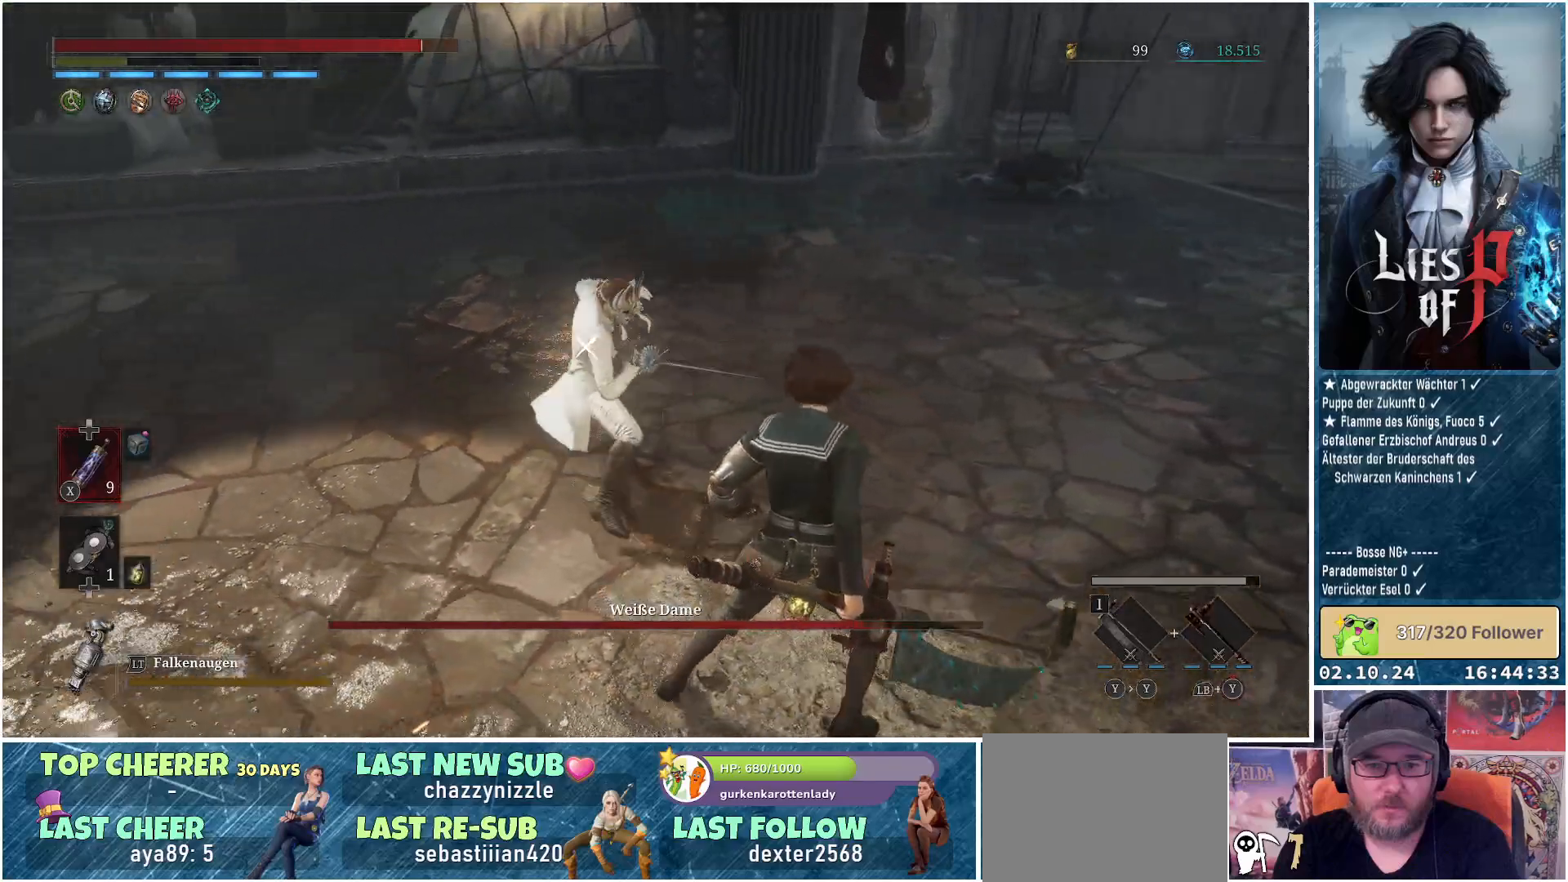
{"buttons": ["L1"], "left_stick": "up-right", "right_stick": "center", "events": [[50, "L1", "down"], [67, "left_stick", "up-right"]]}
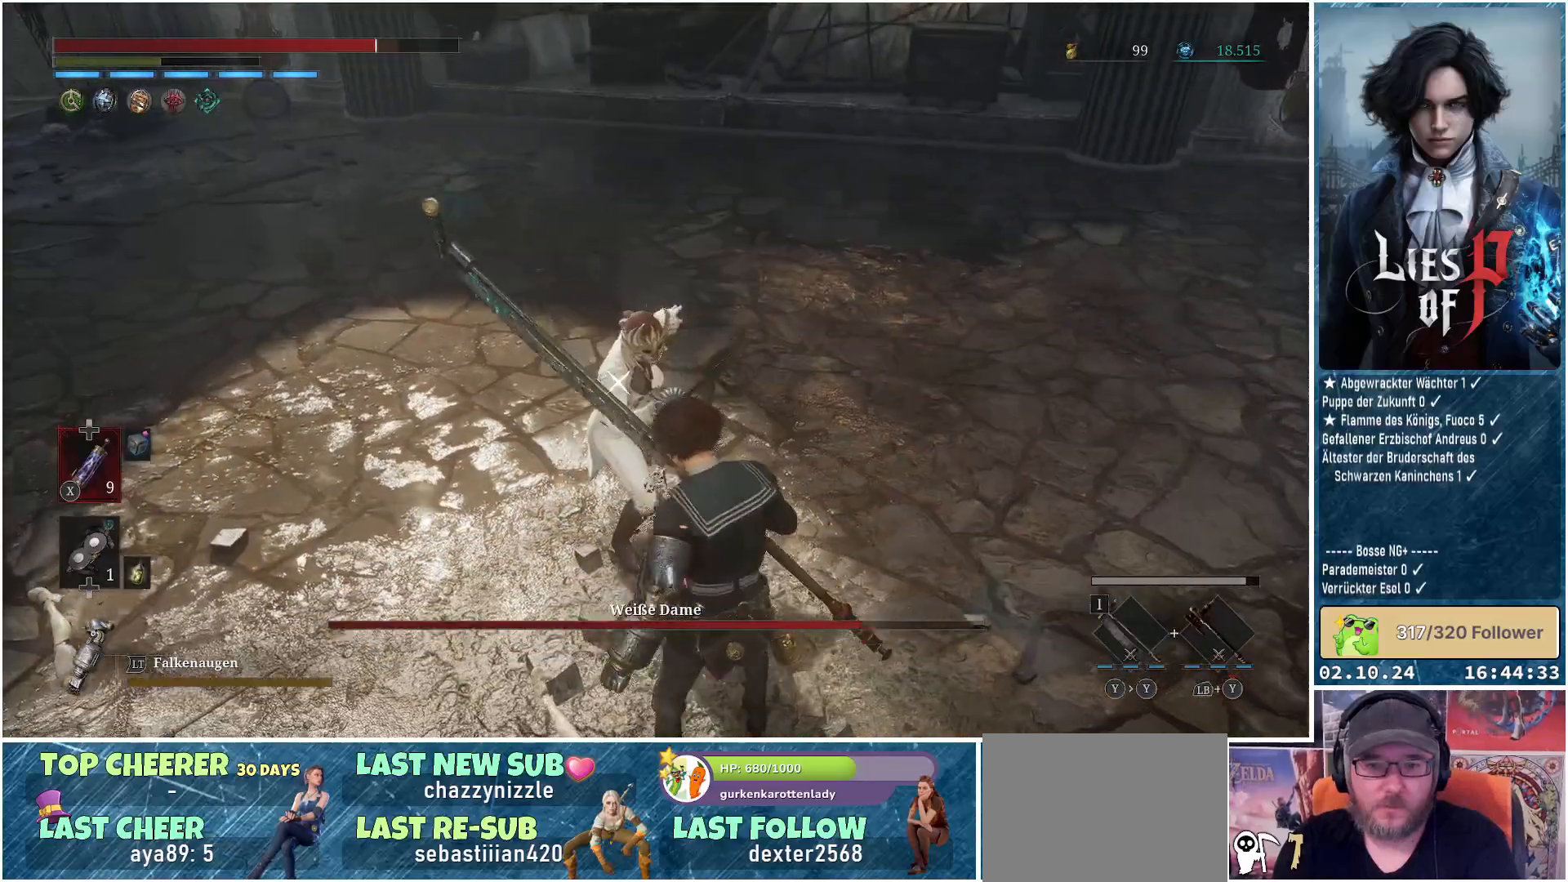
{"buttons": ["L1"], "left_stick": "up-right", "right_stick": "center", "events": [[67, "L1", "up"], [283, "L1", "down"]]}
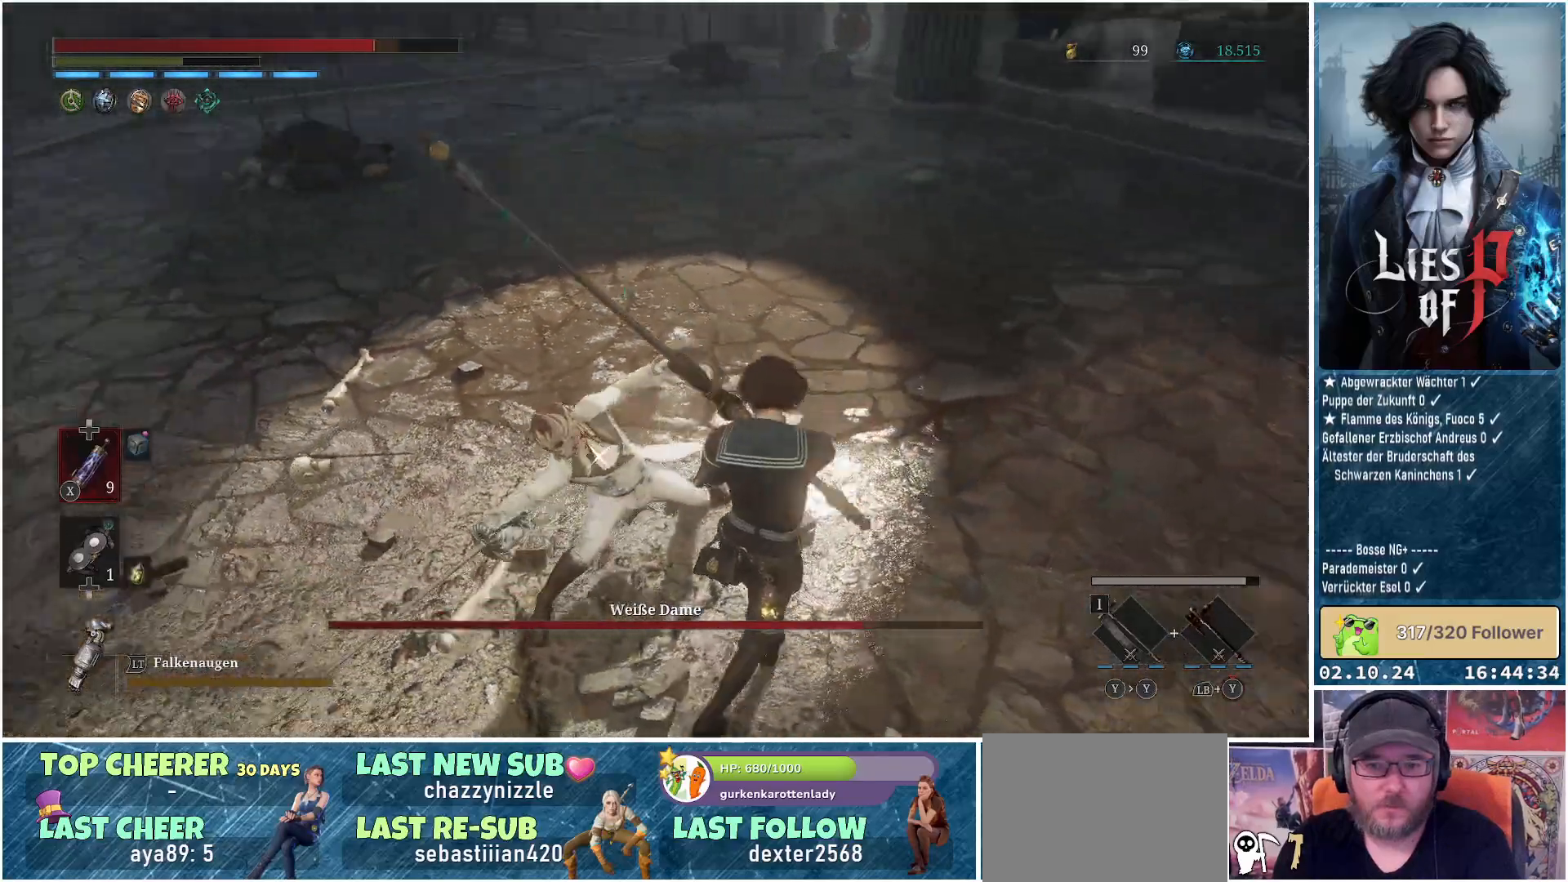
{"buttons": [], "left_stick": "up-right", "right_stick": "center", "events": [[500, "L1", "up"]]}
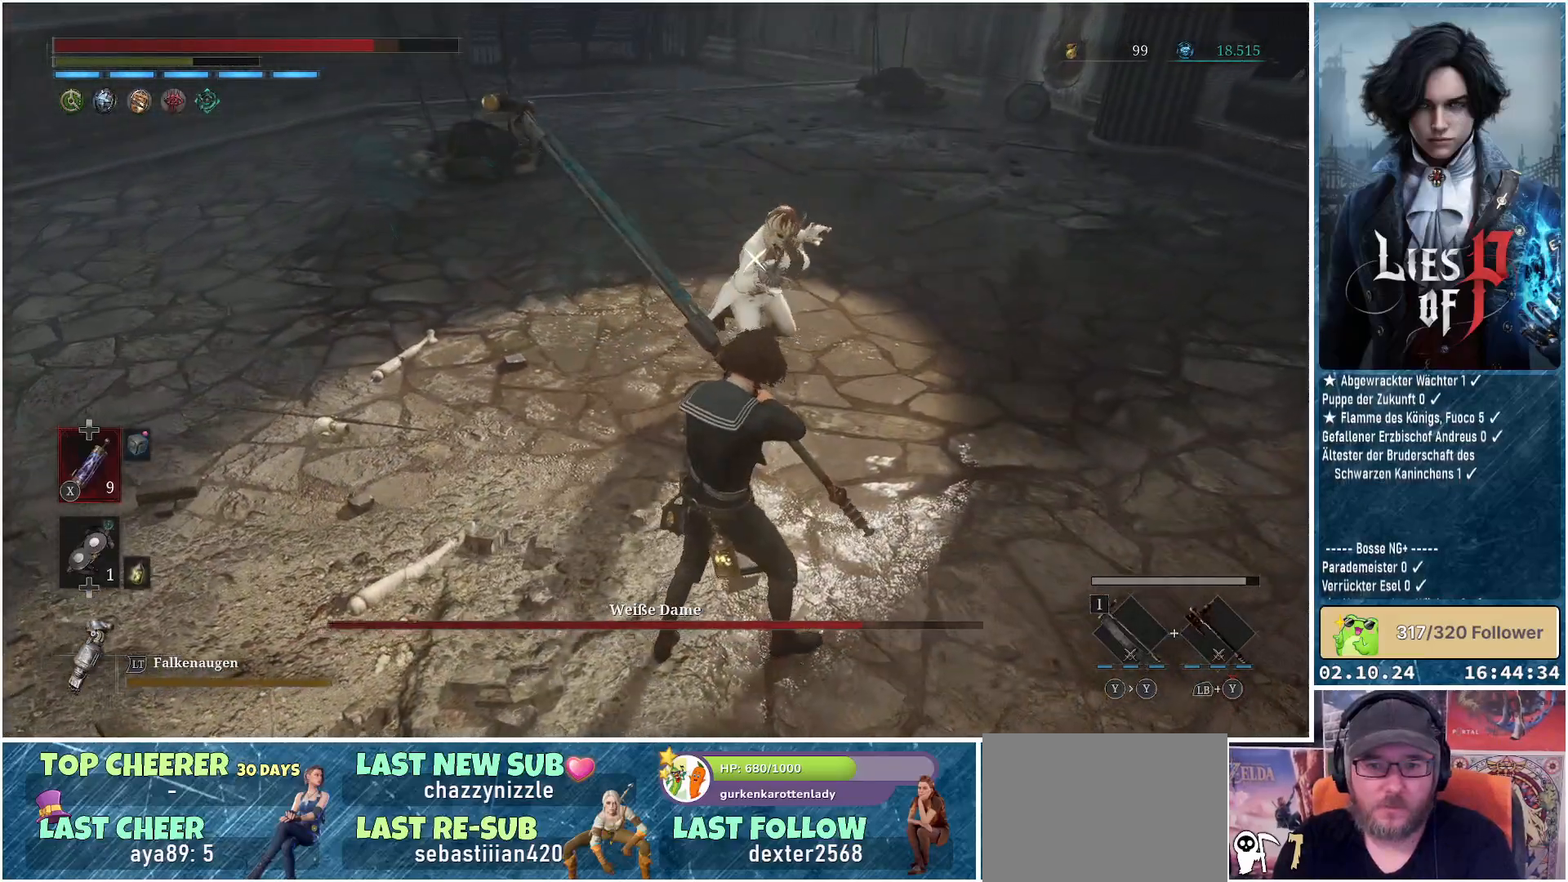
{"buttons": [], "left_stick": "up-right", "right_stick": "center", "events": []}
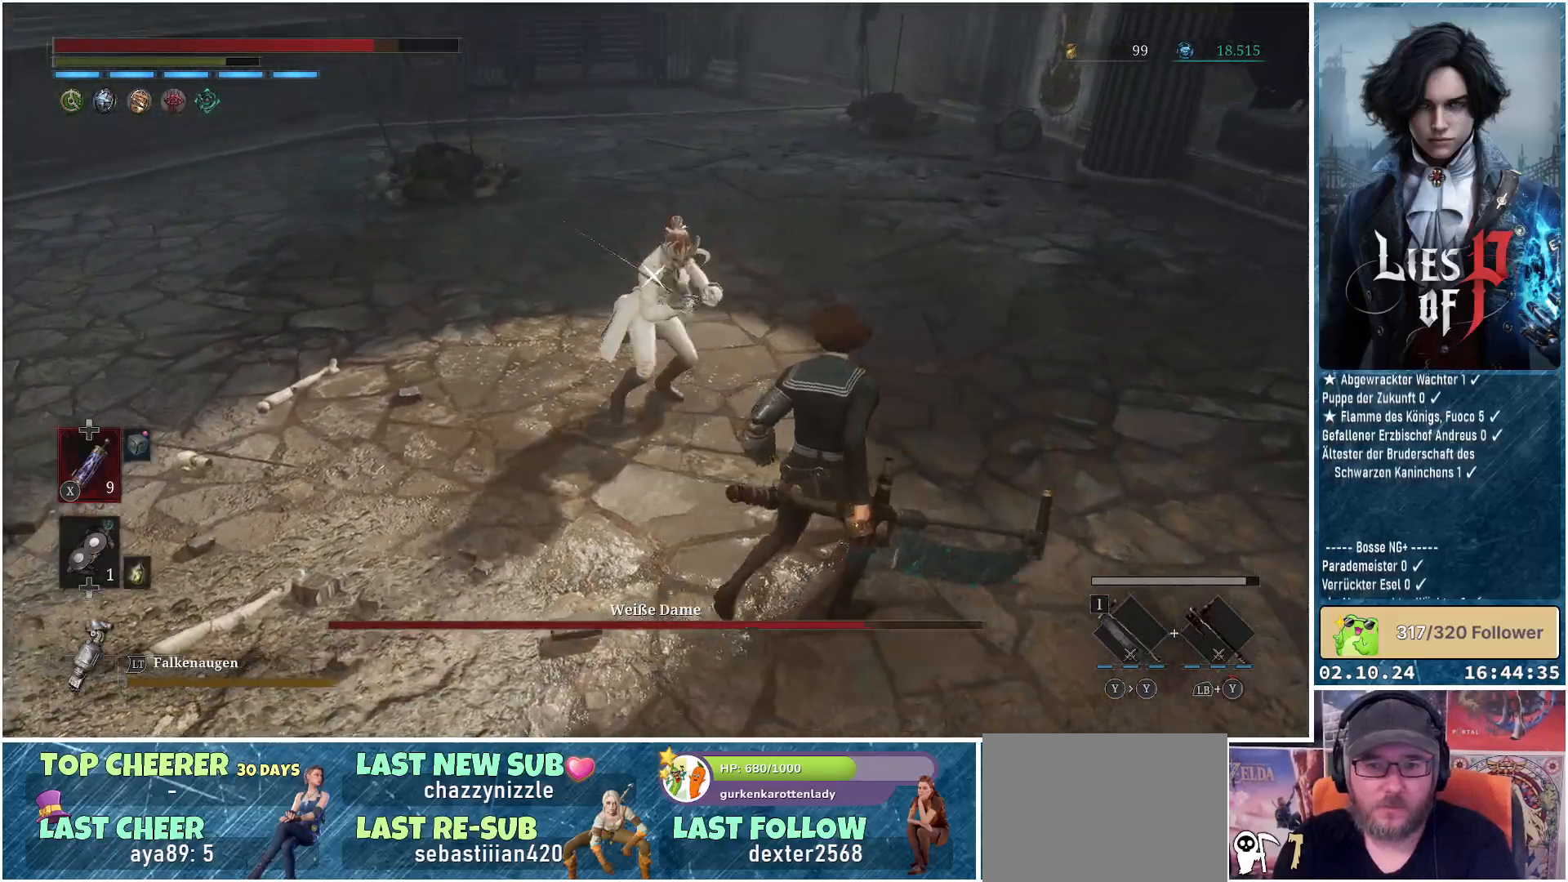
{"buttons": ["L1"], "left_stick": "up-right", "right_stick": "center", "events": [[150, "L1", "down"]]}
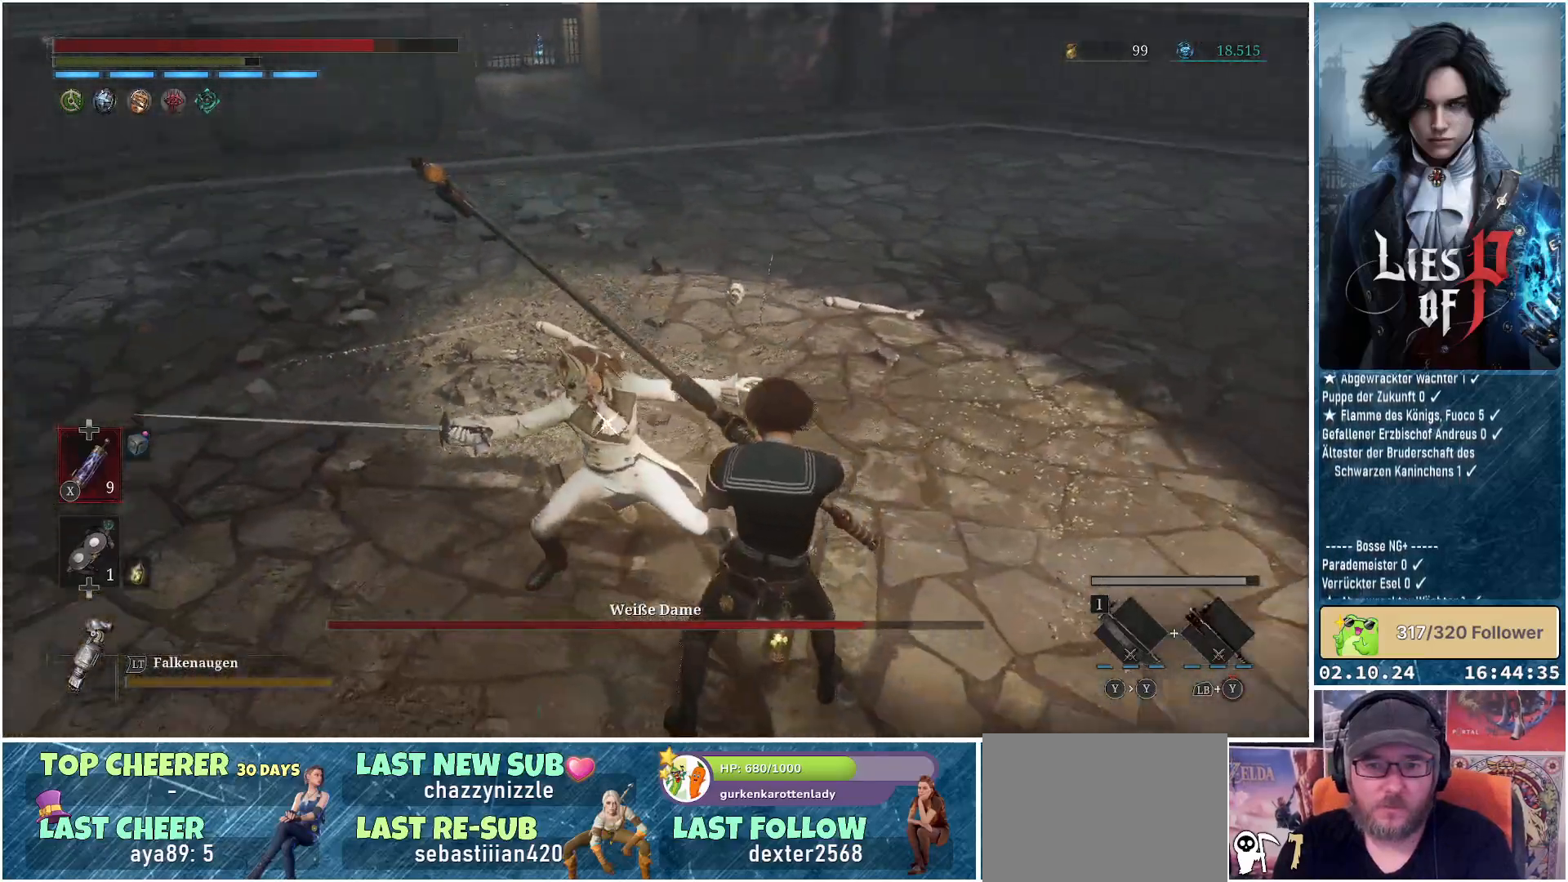
{"buttons": [], "left_stick": "center", "right_stick": "center", "events": [[67, "L1", "up"], [217, "R1", "down"], [350, "R1", "up"], [383, "left_stick", "center"]]}
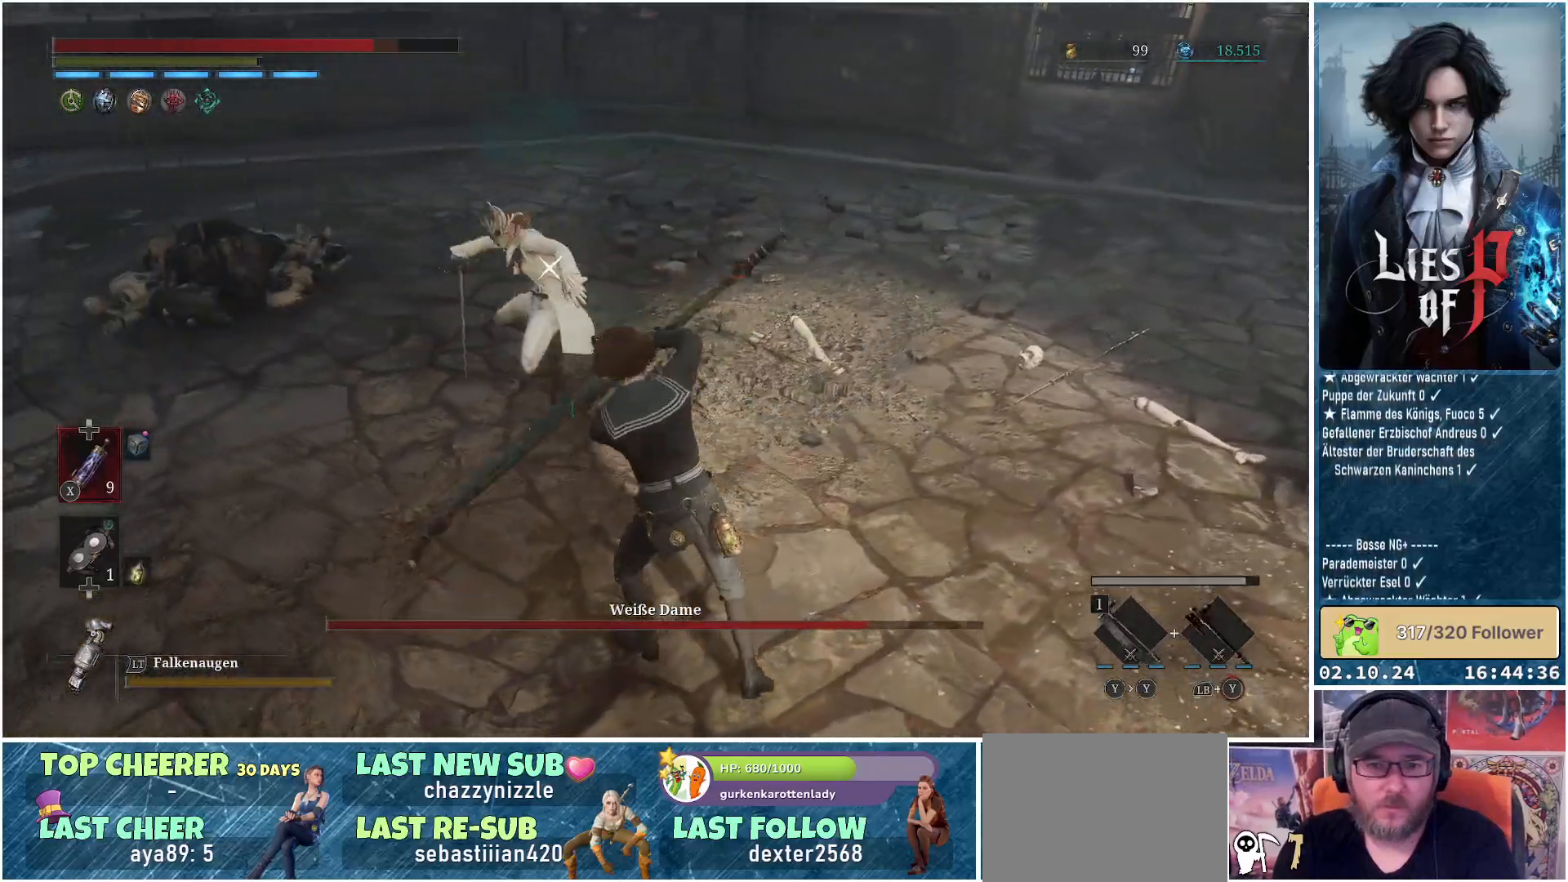
{"buttons": [], "left_stick": "center", "right_stick": "center", "events": []}
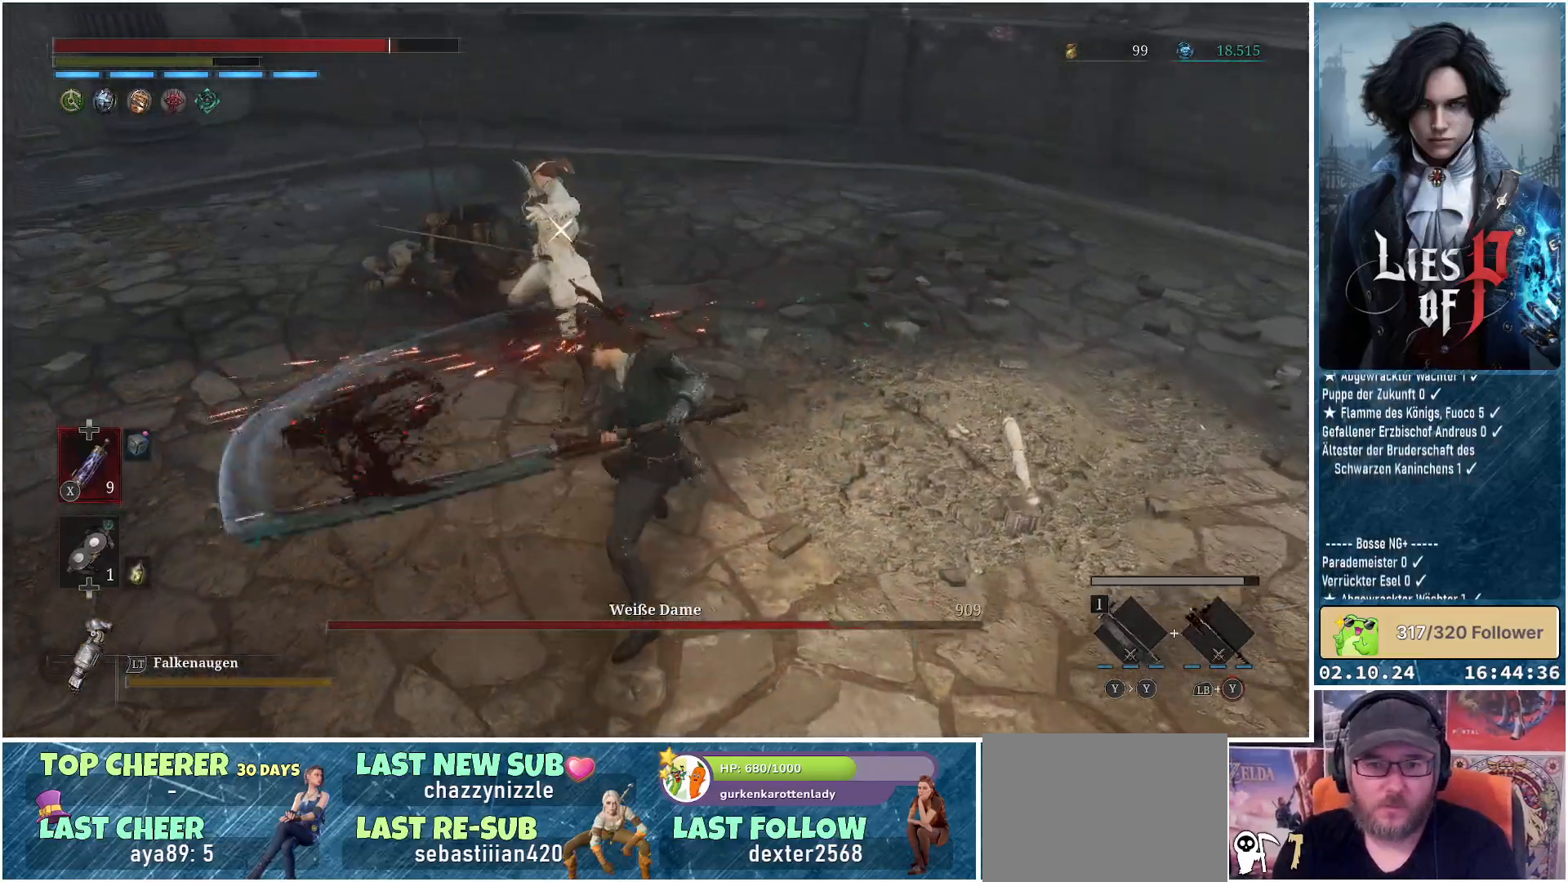
{"buttons": [], "left_stick": "center", "right_stick": "center", "events": [[267, "R1", "down"], [400, "R1", "up"]]}
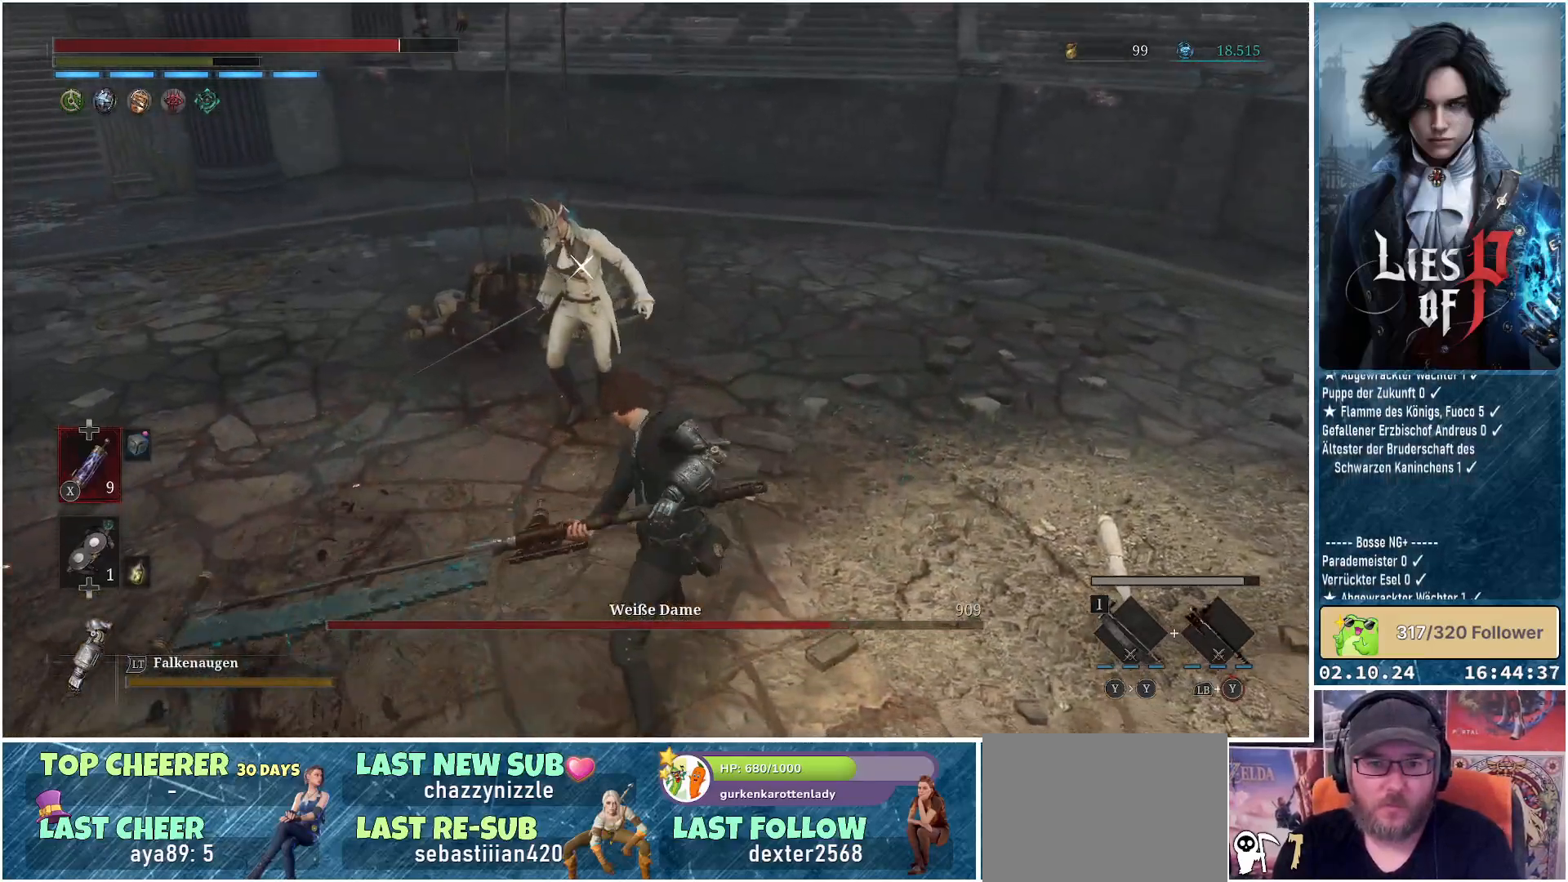
{"buttons": [], "left_stick": "center", "right_stick": "center", "events": []}
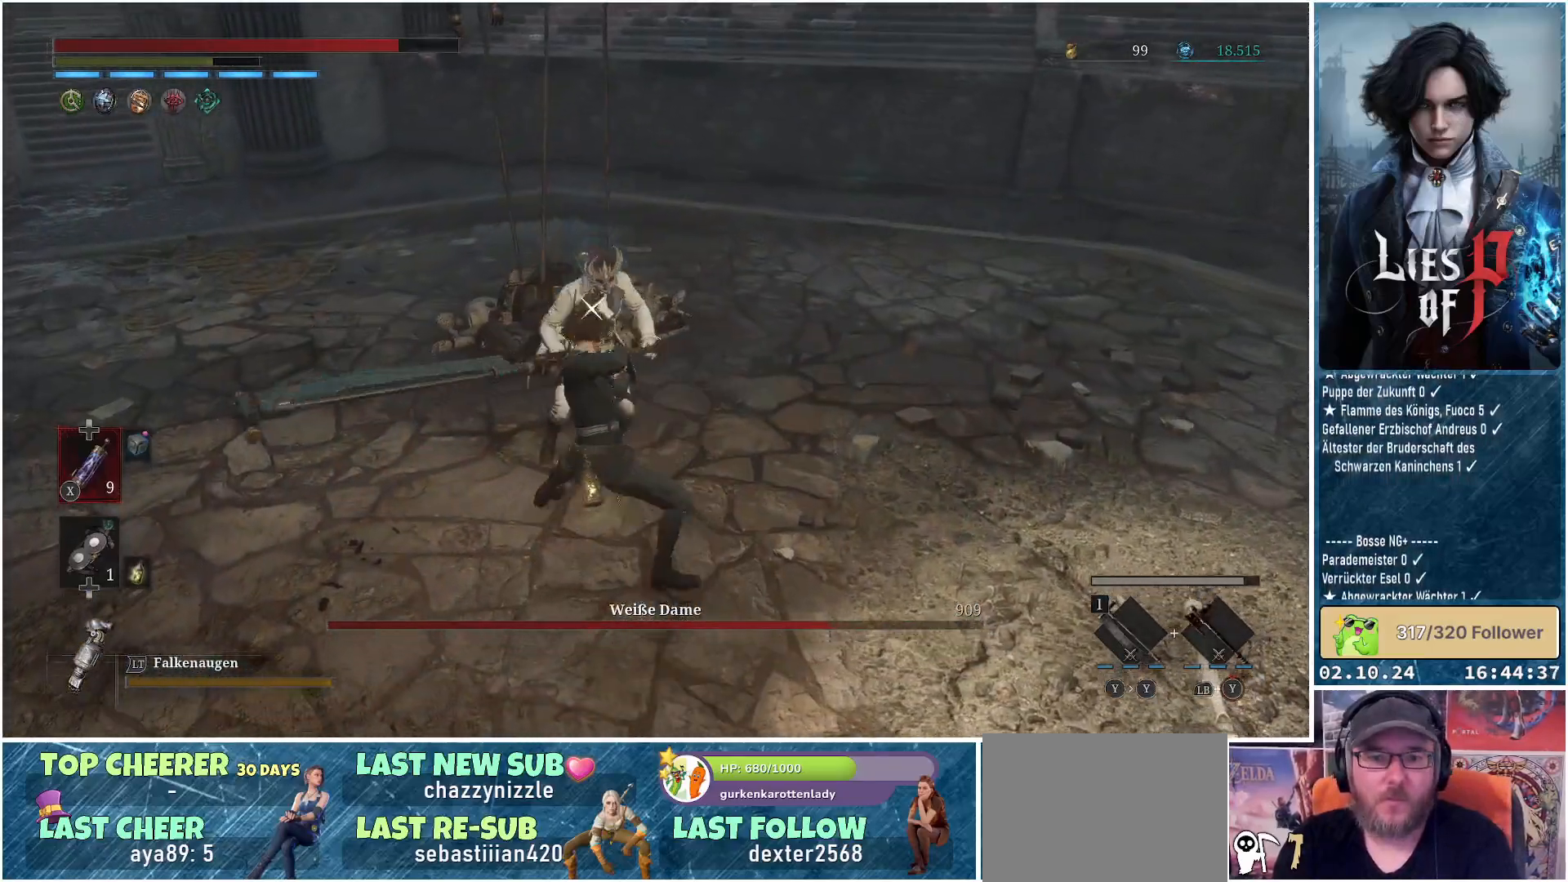
{"buttons": [], "left_stick": "center", "right_stick": "center", "events": [[317, "R1", "down"], [500, "R1", "up"]]}